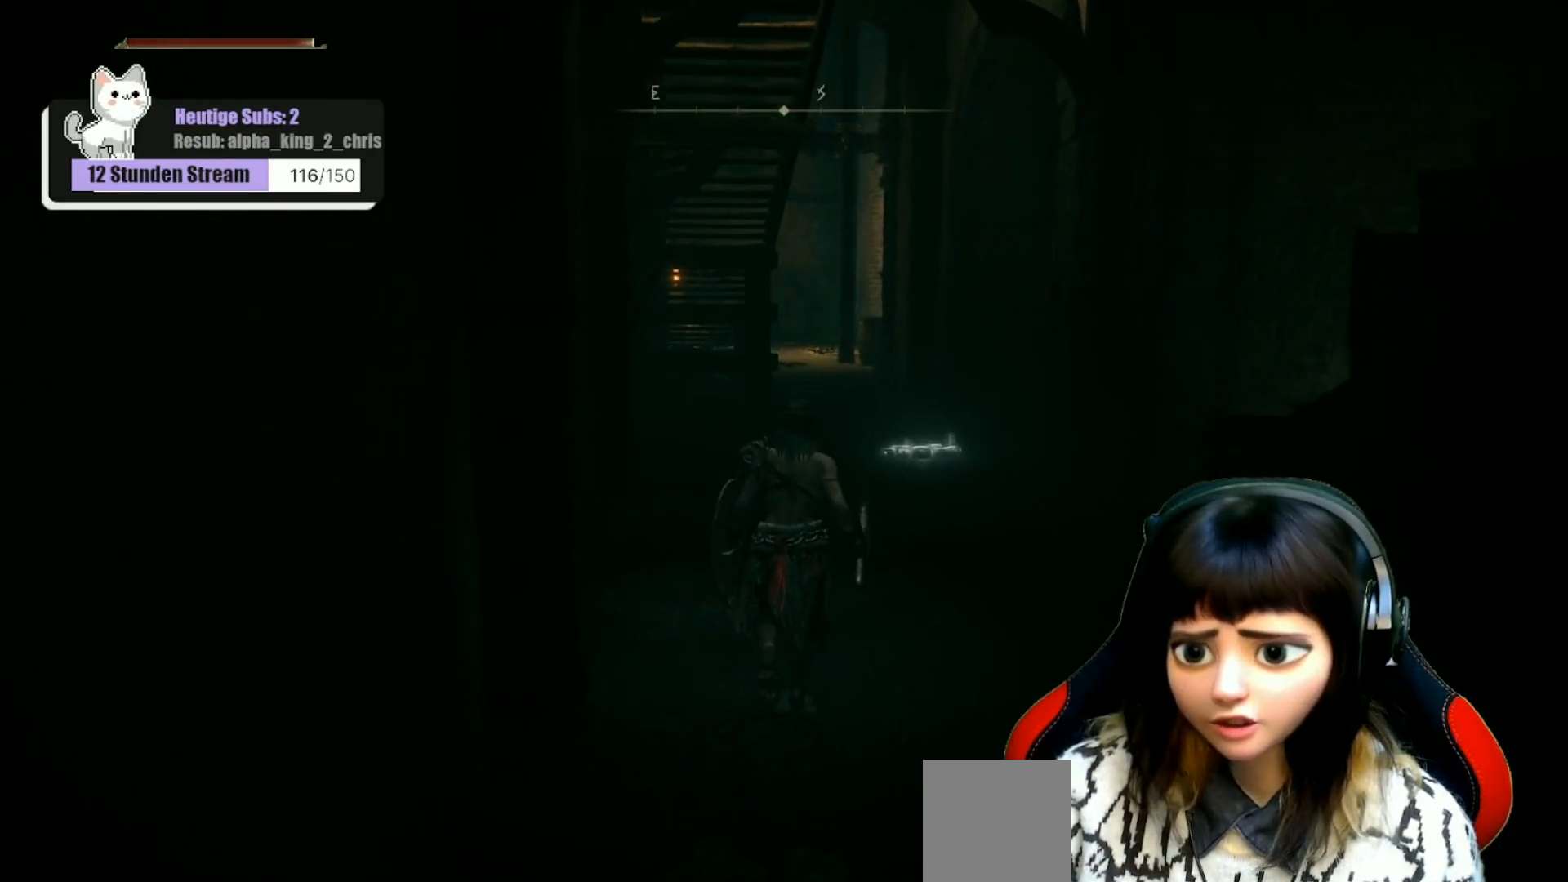
Gameplay with a controller (Xbox layout); each line is a JSON object with the inputs held at the frame after it. "events" lists button and stick changes between this image and that frame as [ms after this image, input, new state], when the widget could be followed in between.
{"buttons": [], "left_stick": "up", "right_stick": "center", "events": [[183, "right_stick", "center"]]}
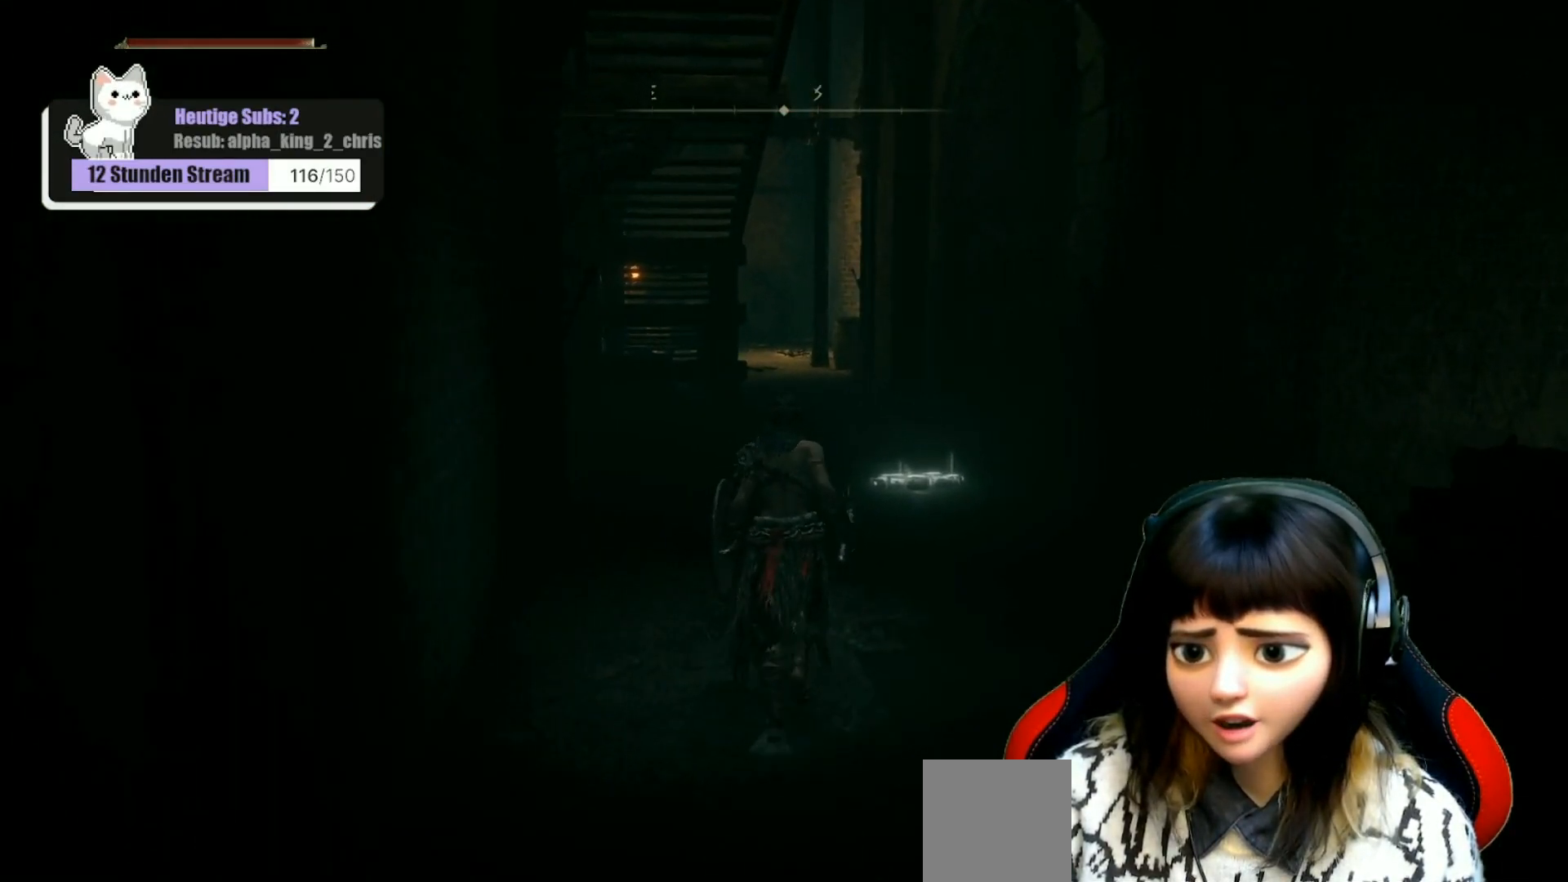
{"buttons": [], "left_stick": "up", "right_stick": "center", "events": []}
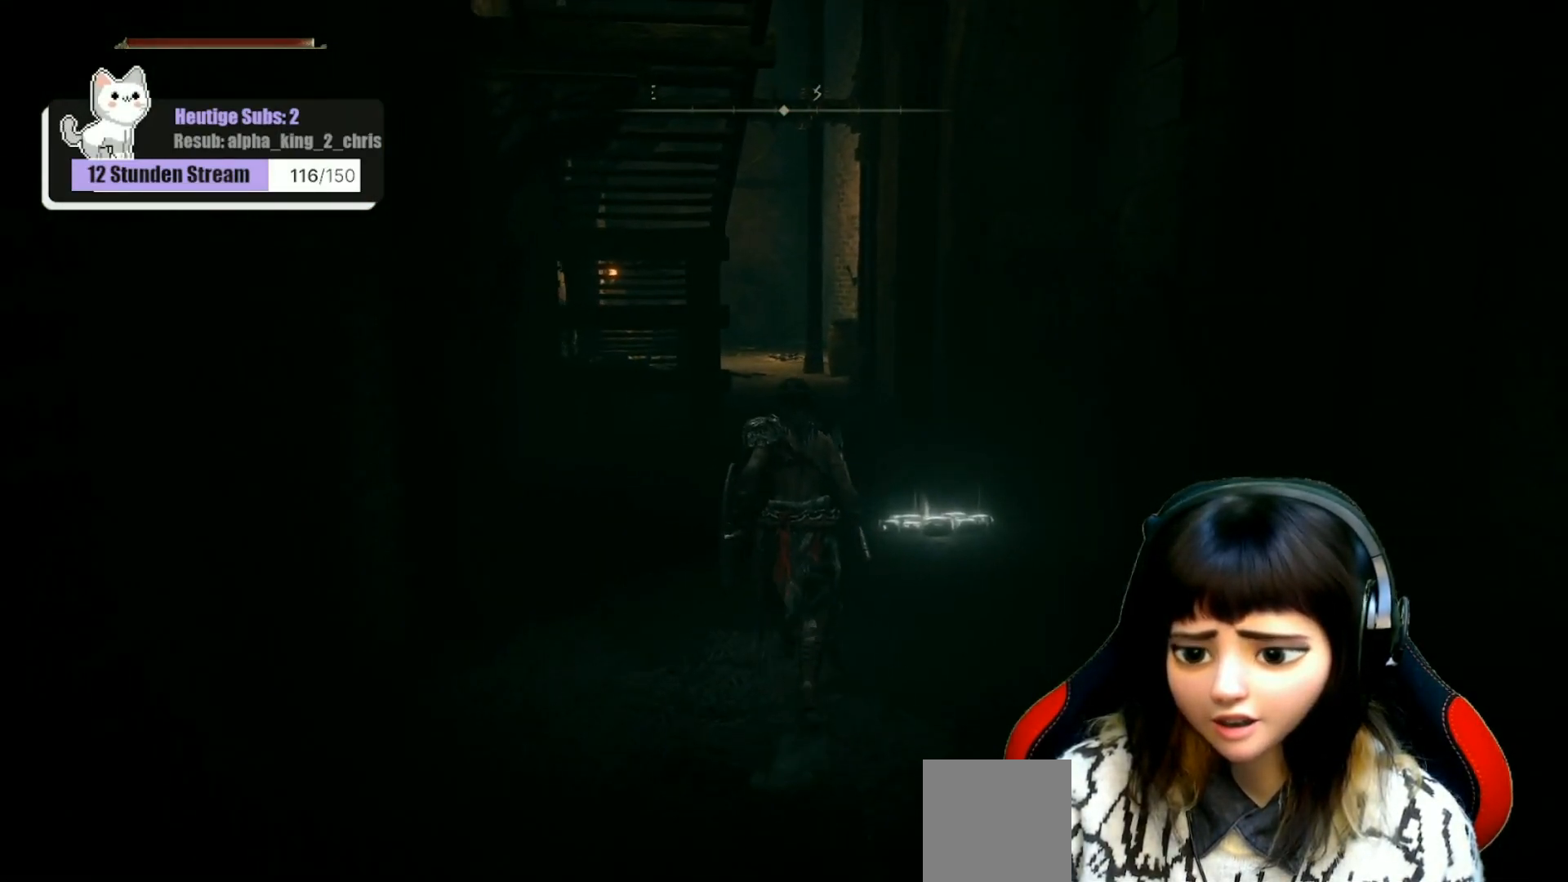
{"buttons": [], "left_stick": "up", "right_stick": "center", "events": []}
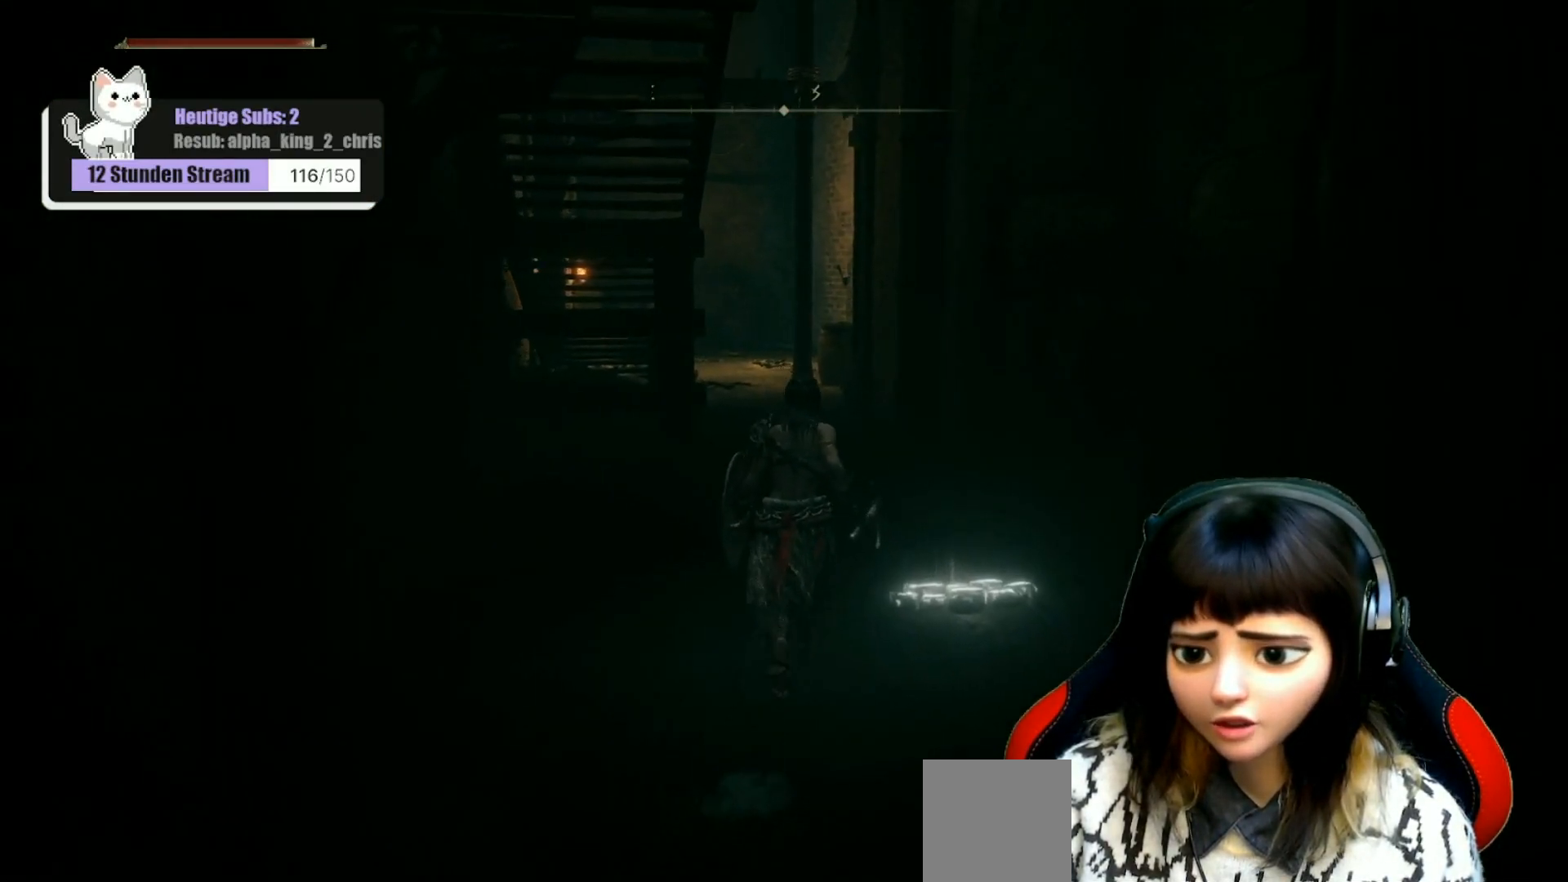
{"buttons": [], "left_stick": "up", "right_stick": "center", "events": []}
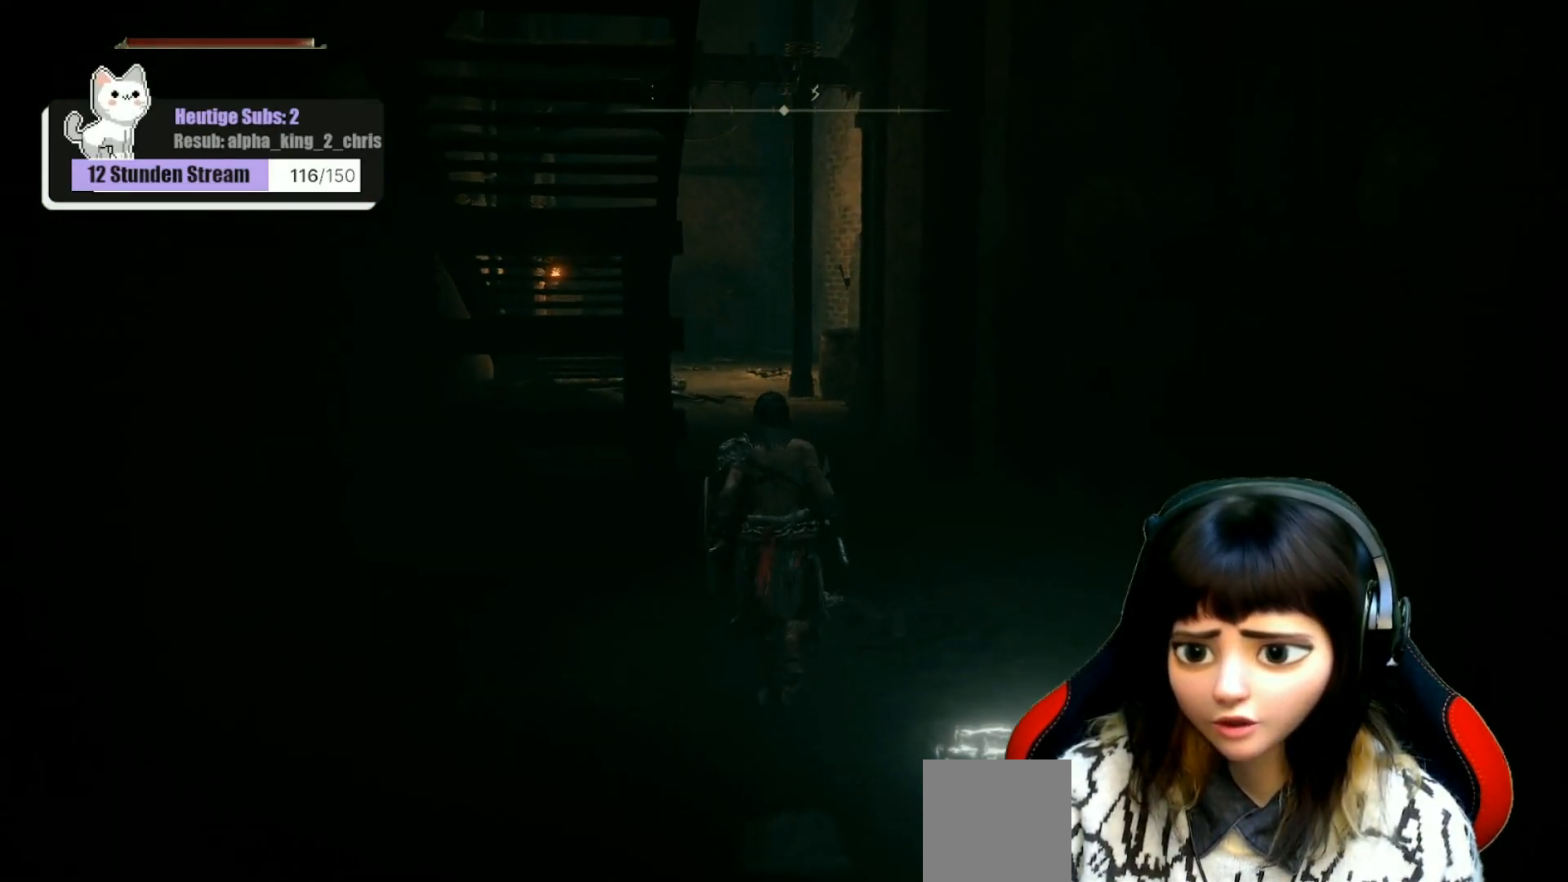
{"buttons": [], "left_stick": "up", "right_stick": "center", "events": []}
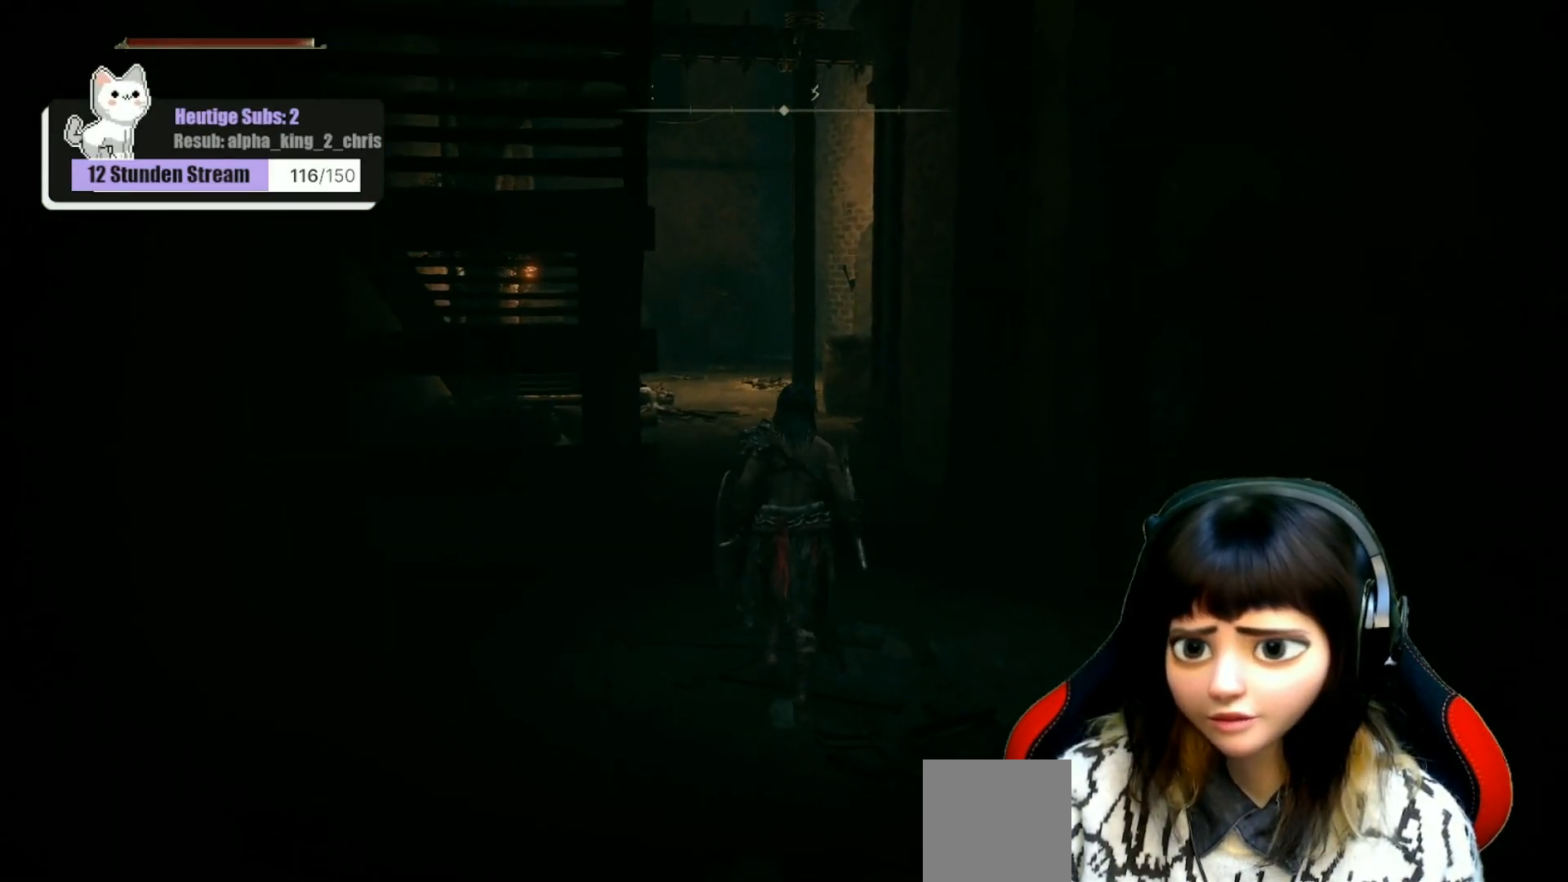
{"buttons": [], "left_stick": "up", "right_stick": "center", "events": []}
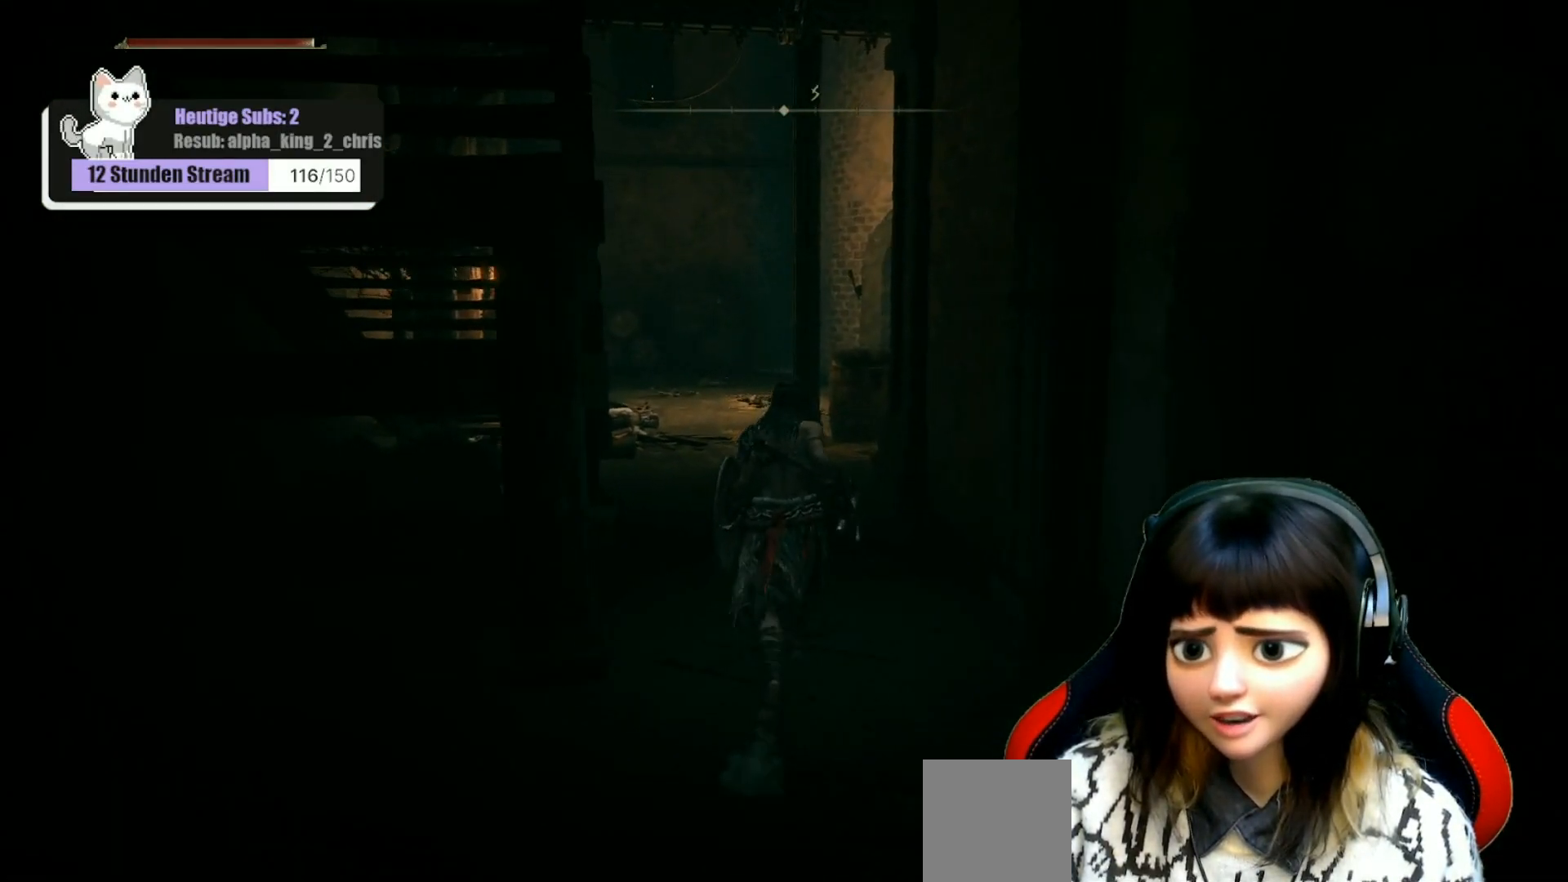
{"buttons": [], "left_stick": "up", "right_stick": "center", "events": []}
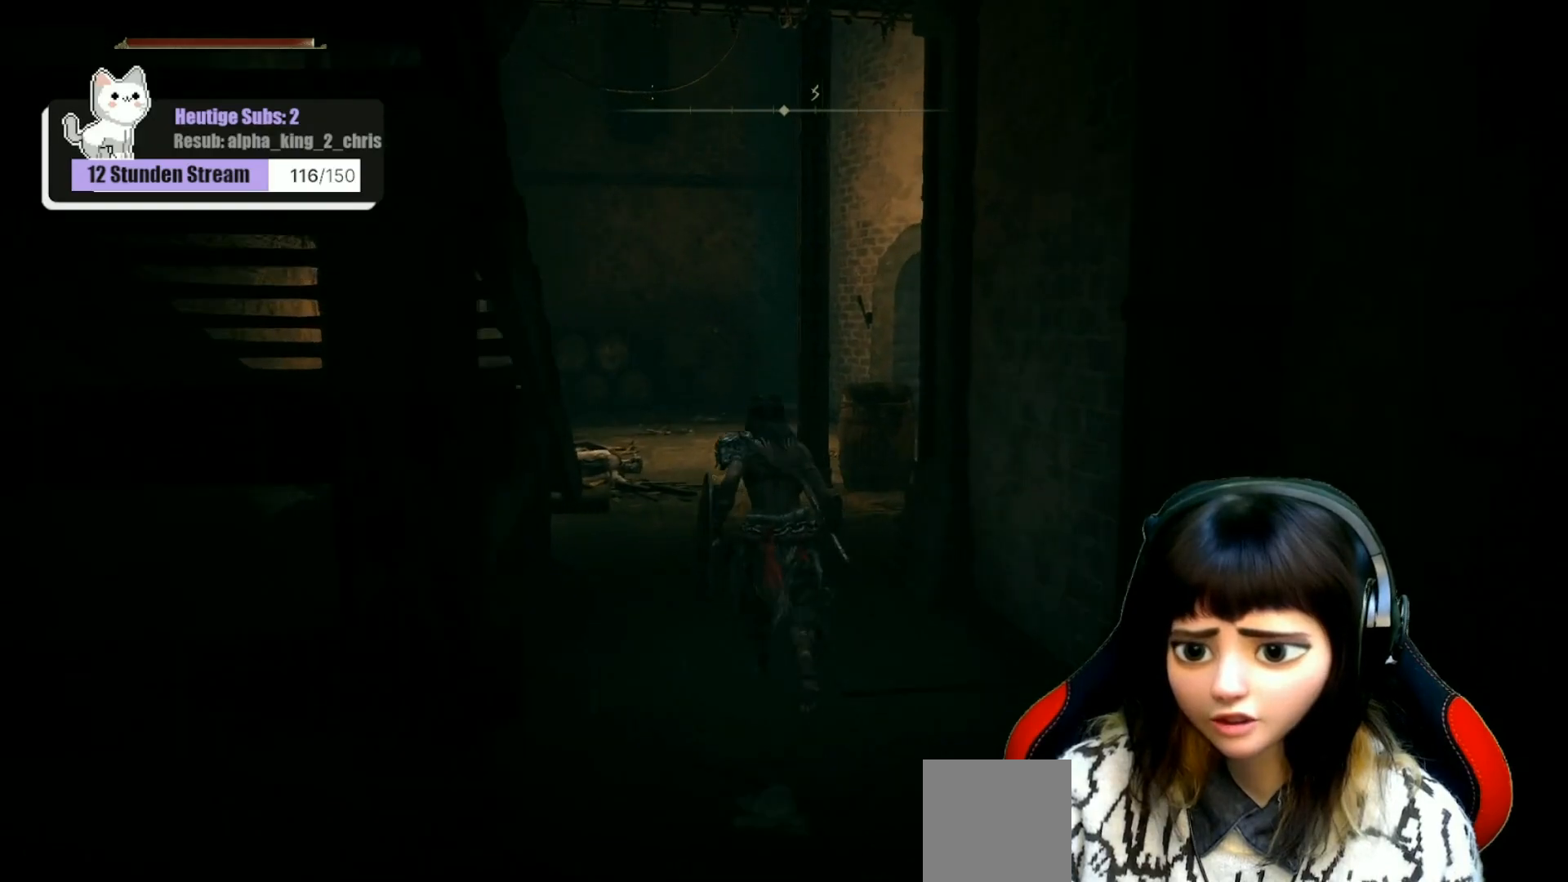
{"buttons": [], "left_stick": "up", "right_stick": "center", "events": []}
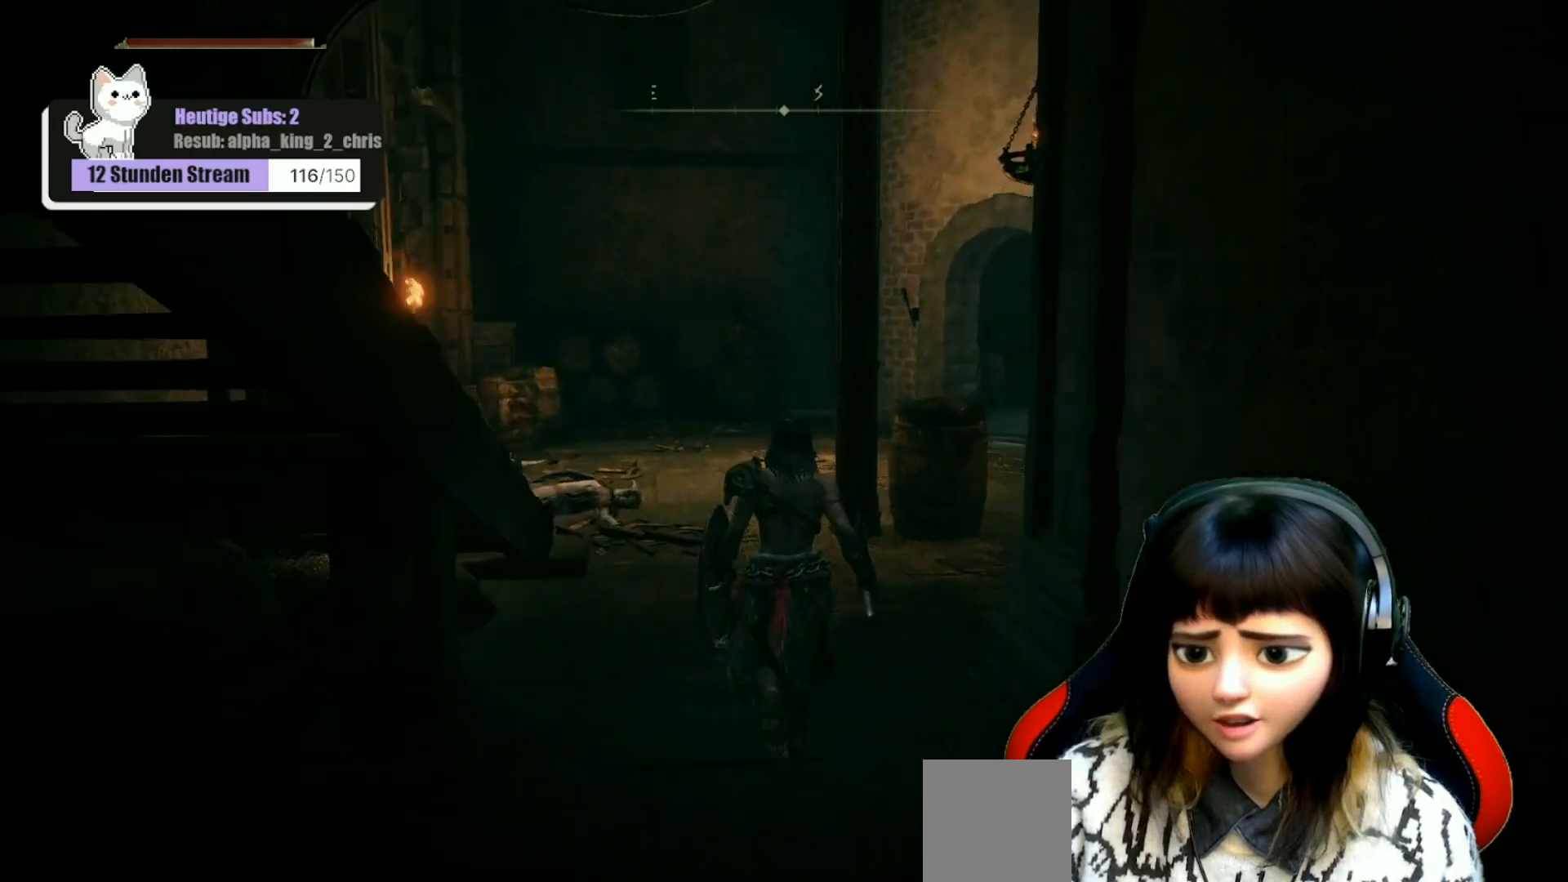
{"buttons": [], "left_stick": "up", "right_stick": "center", "events": []}
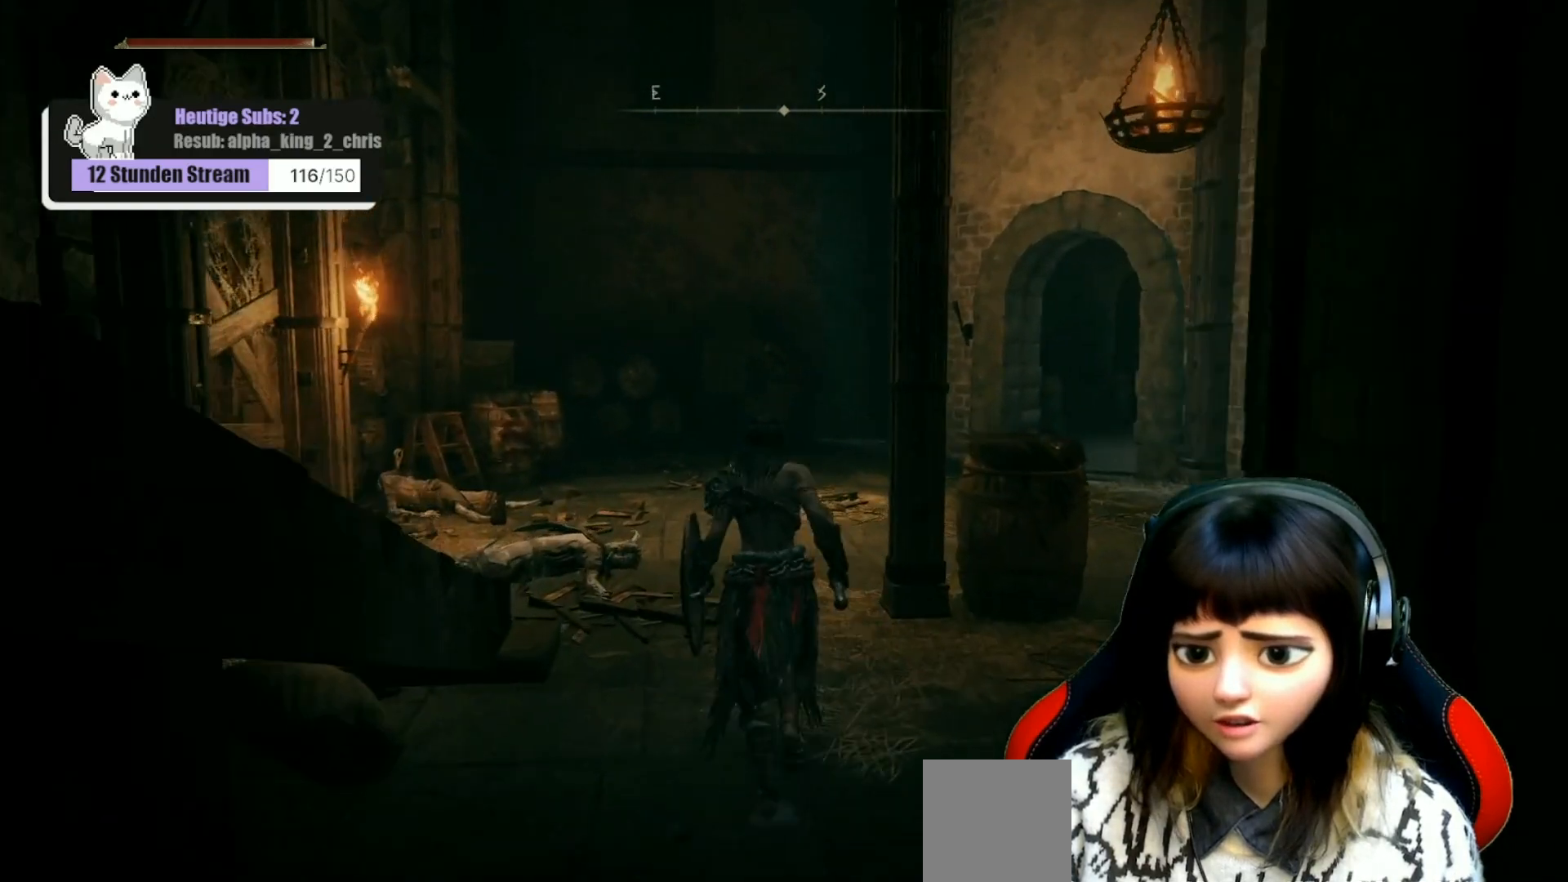
{"buttons": [], "left_stick": "up", "right_stick": "center", "events": []}
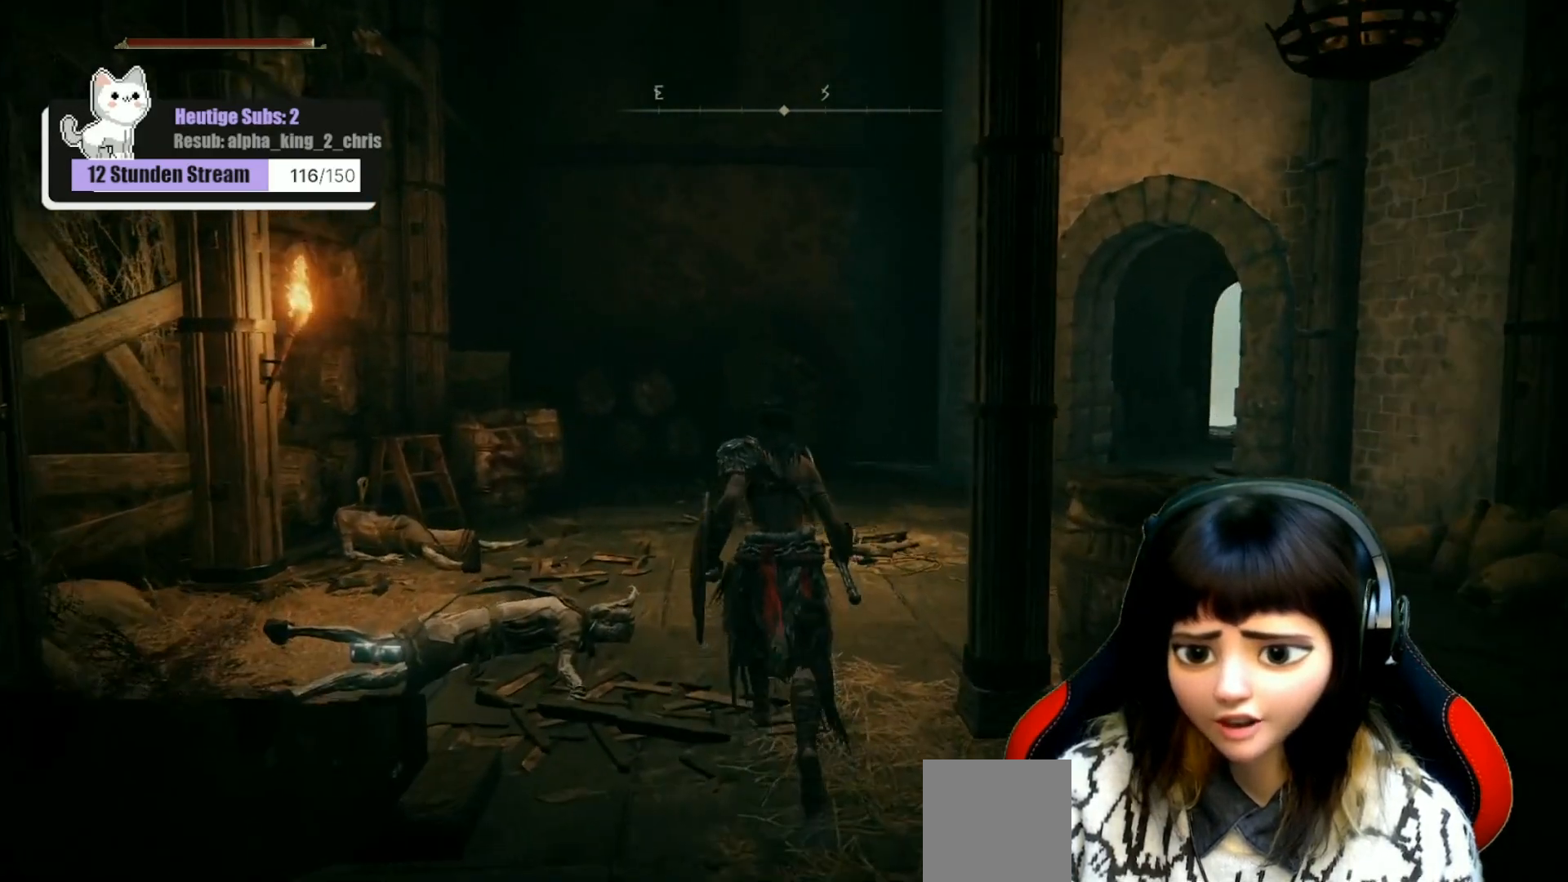
{"buttons": [], "left_stick": "center", "right_stick": "right", "events": [[250, "right_stick", "right"], [383, "left_stick", "center"]]}
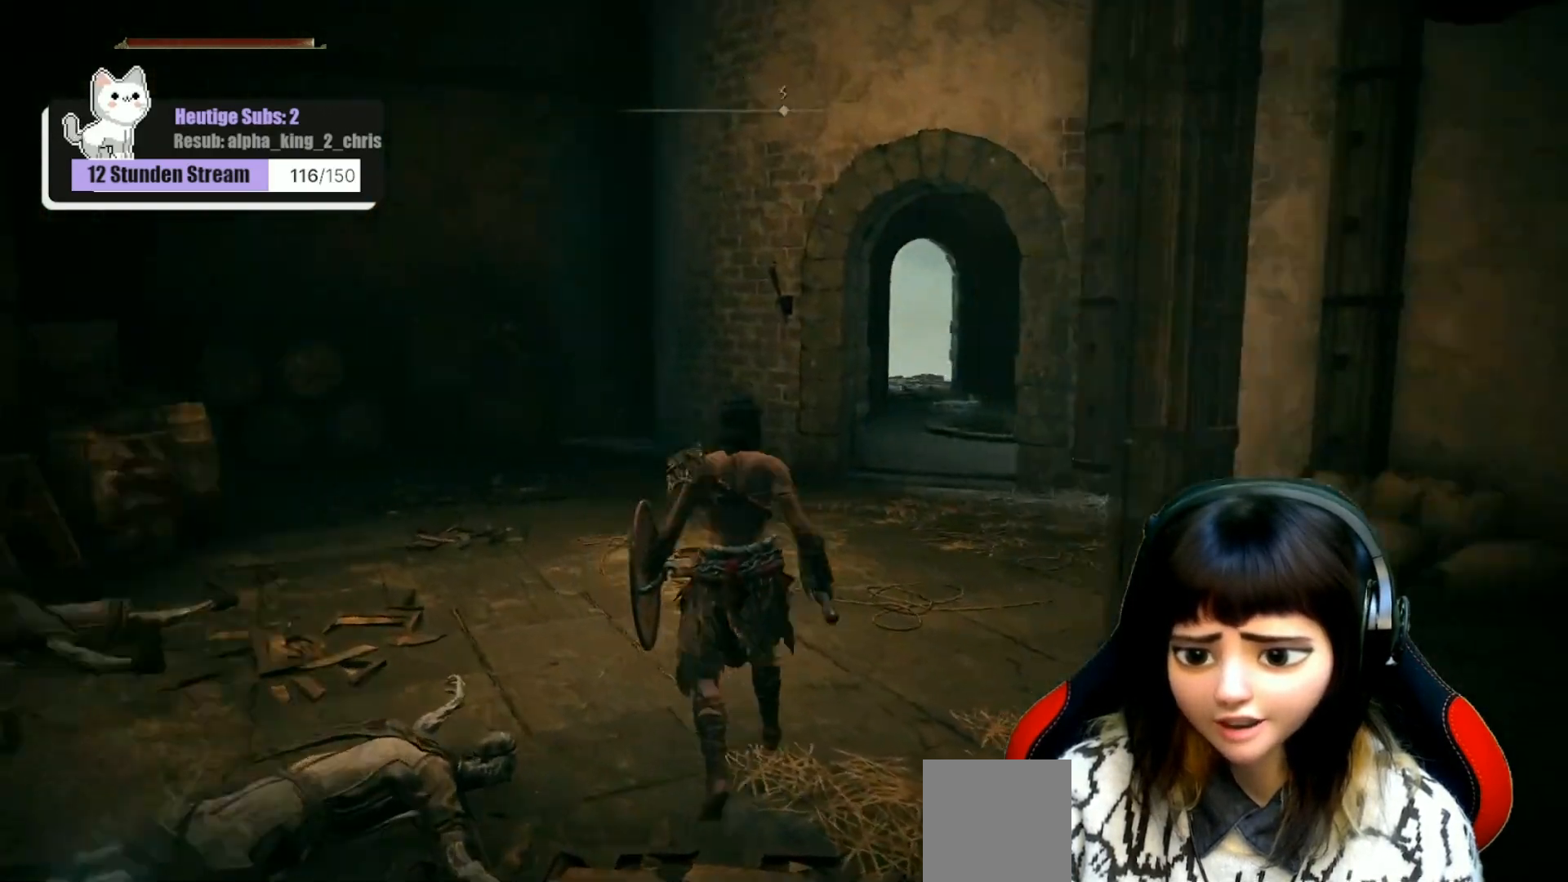
{"buttons": [], "left_stick": "center", "right_stick": "center", "events": [[33, "right_stick", "down-right"], [217, "right_stick", "center"]]}
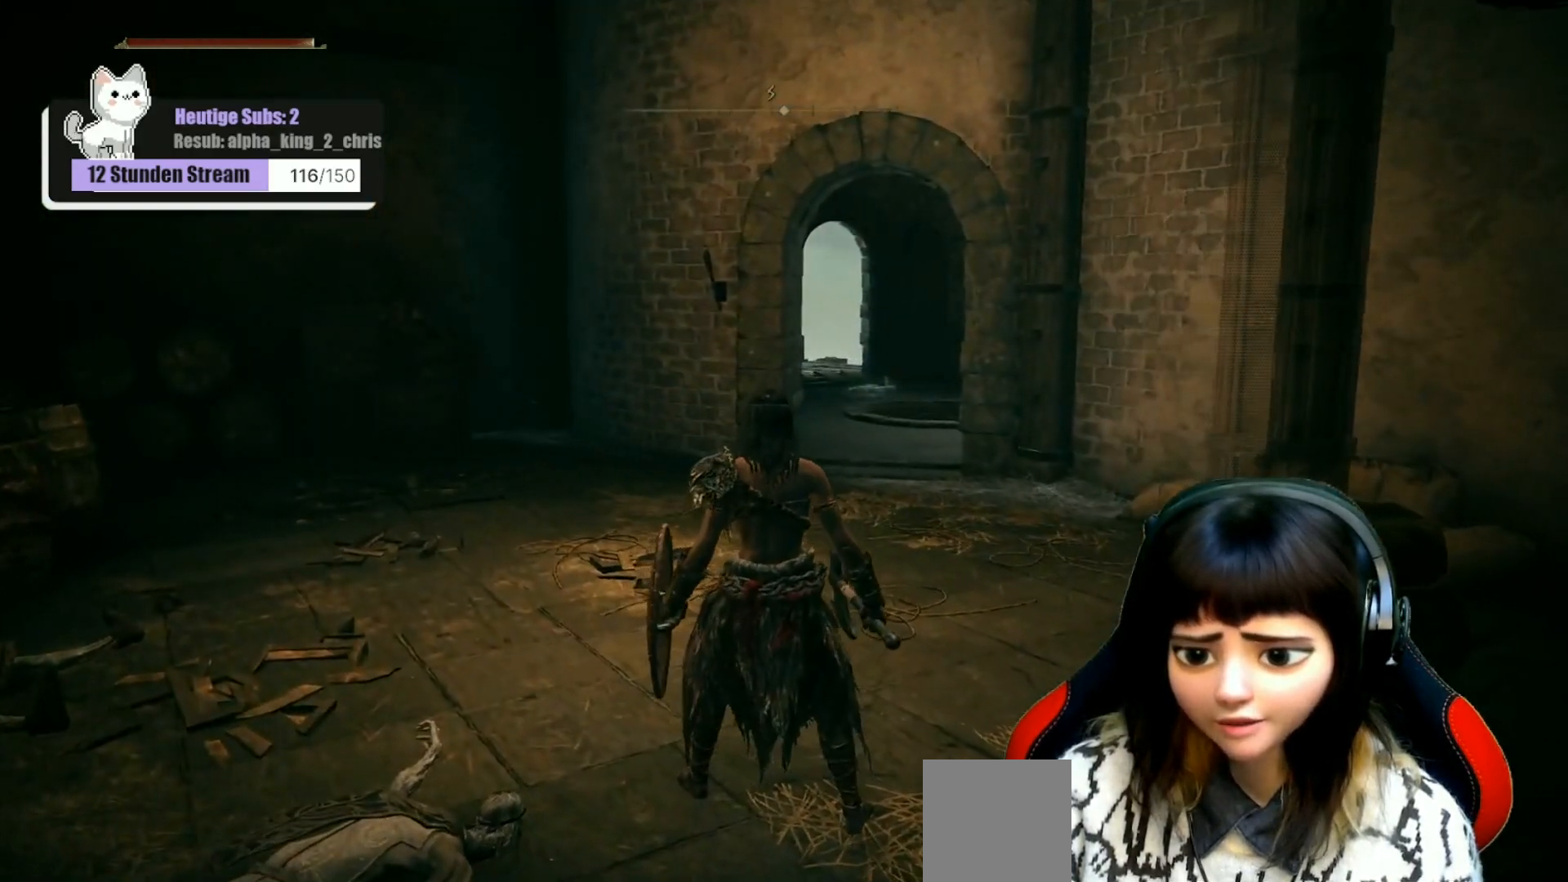
{"buttons": [], "left_stick": "up", "right_stick": "right", "events": [[450, "left_stick", "up"], [450, "right_stick", "right"]]}
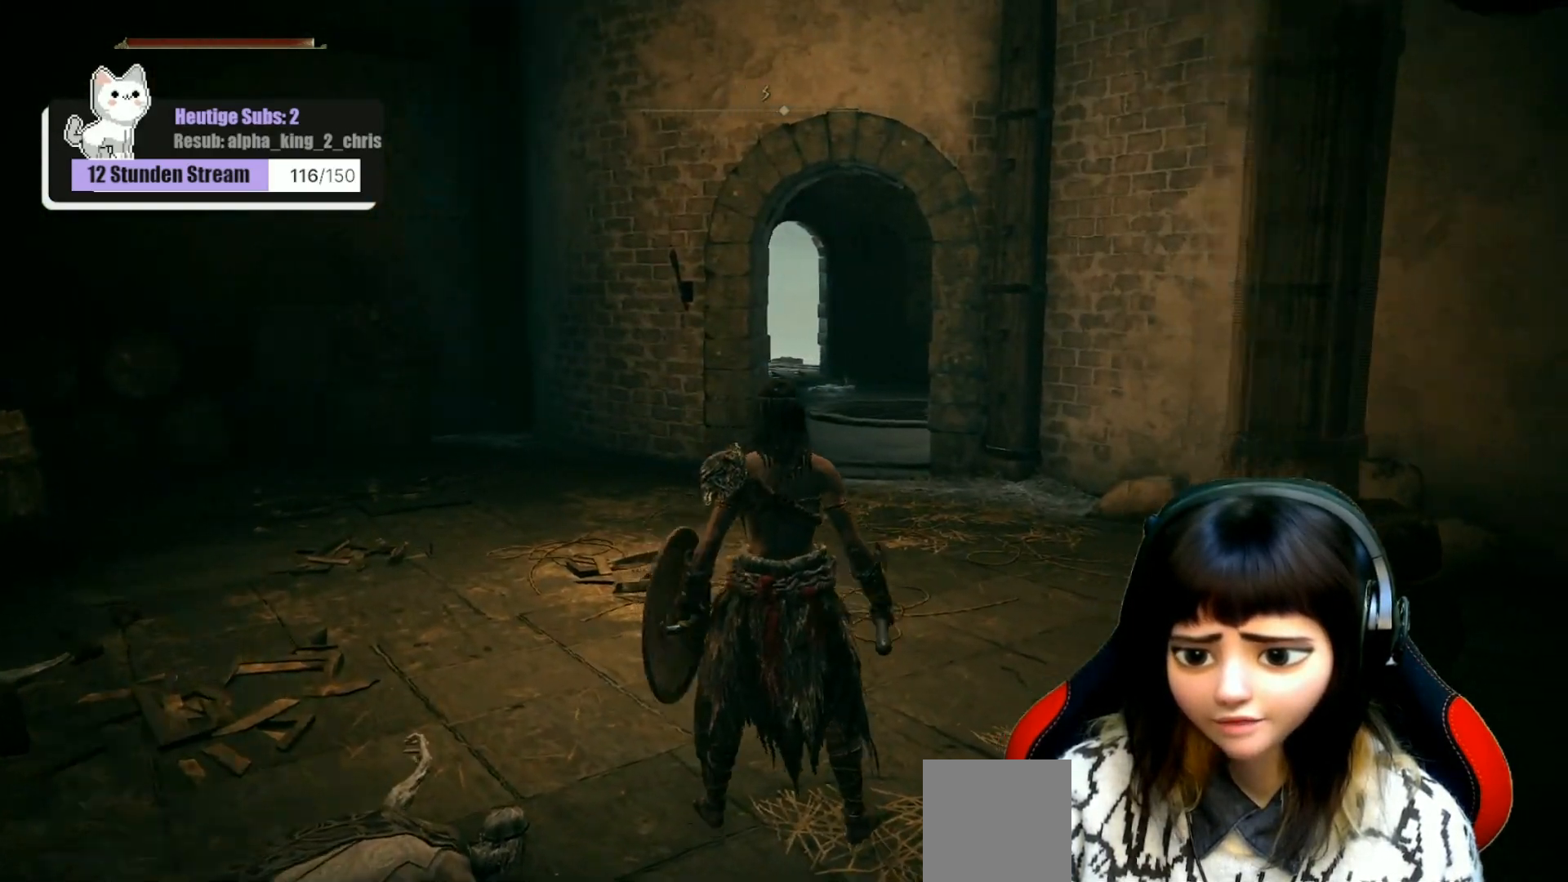
{"buttons": [], "left_stick": "down-right", "right_stick": "right", "events": [[267, "left_stick", "center"], [317, "left_stick", "down-right"]]}
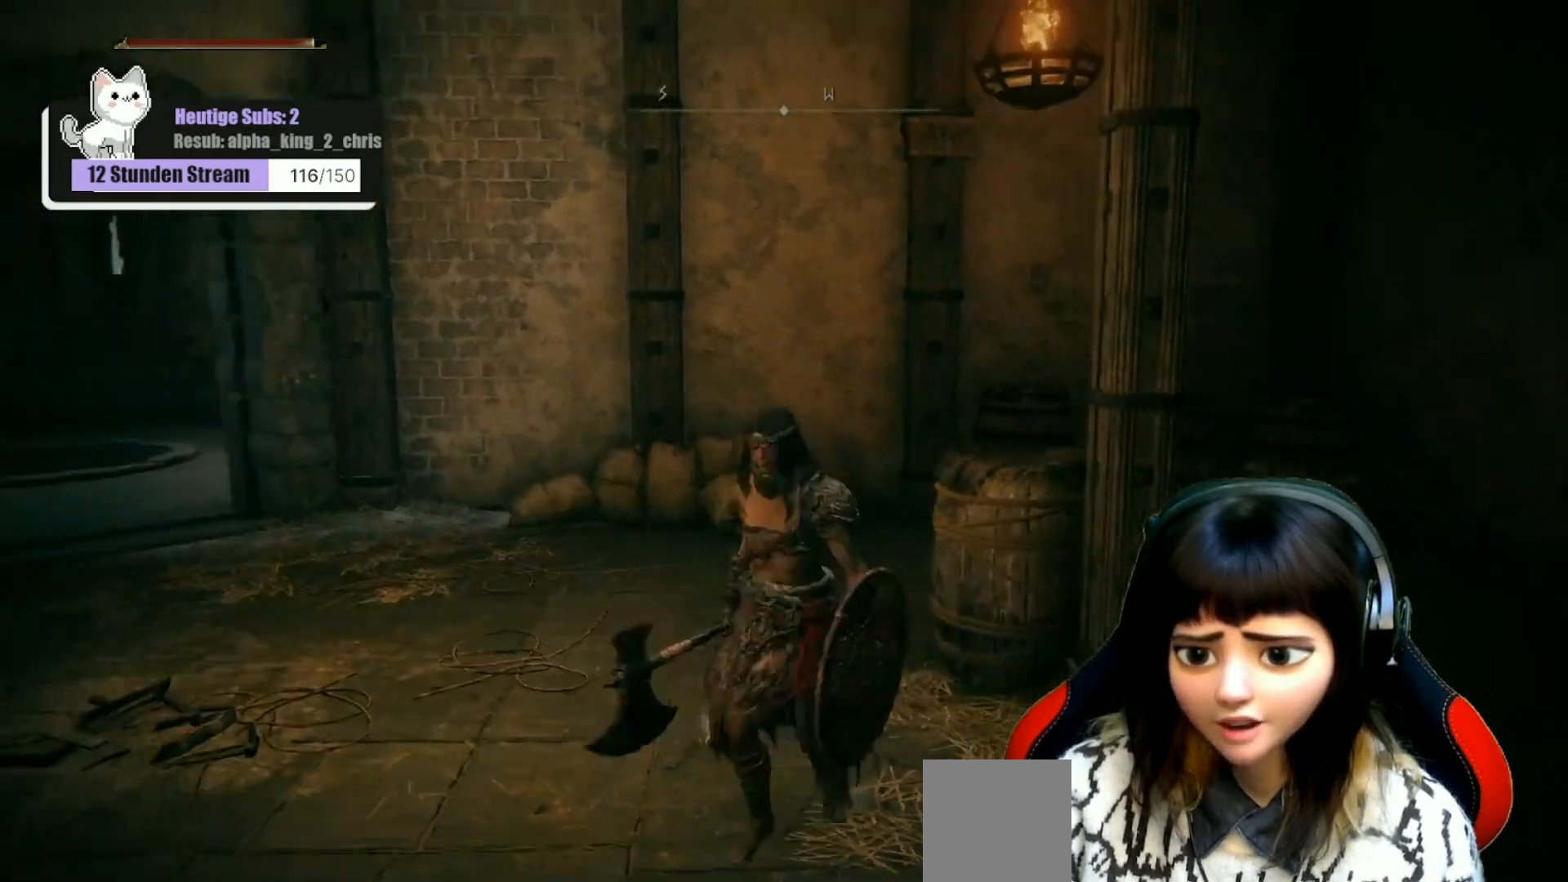
{"buttons": [], "left_stick": "center", "right_stick": "up-right", "events": [[33, "left_stick", "center"], [400, "right_stick", "up-right"]]}
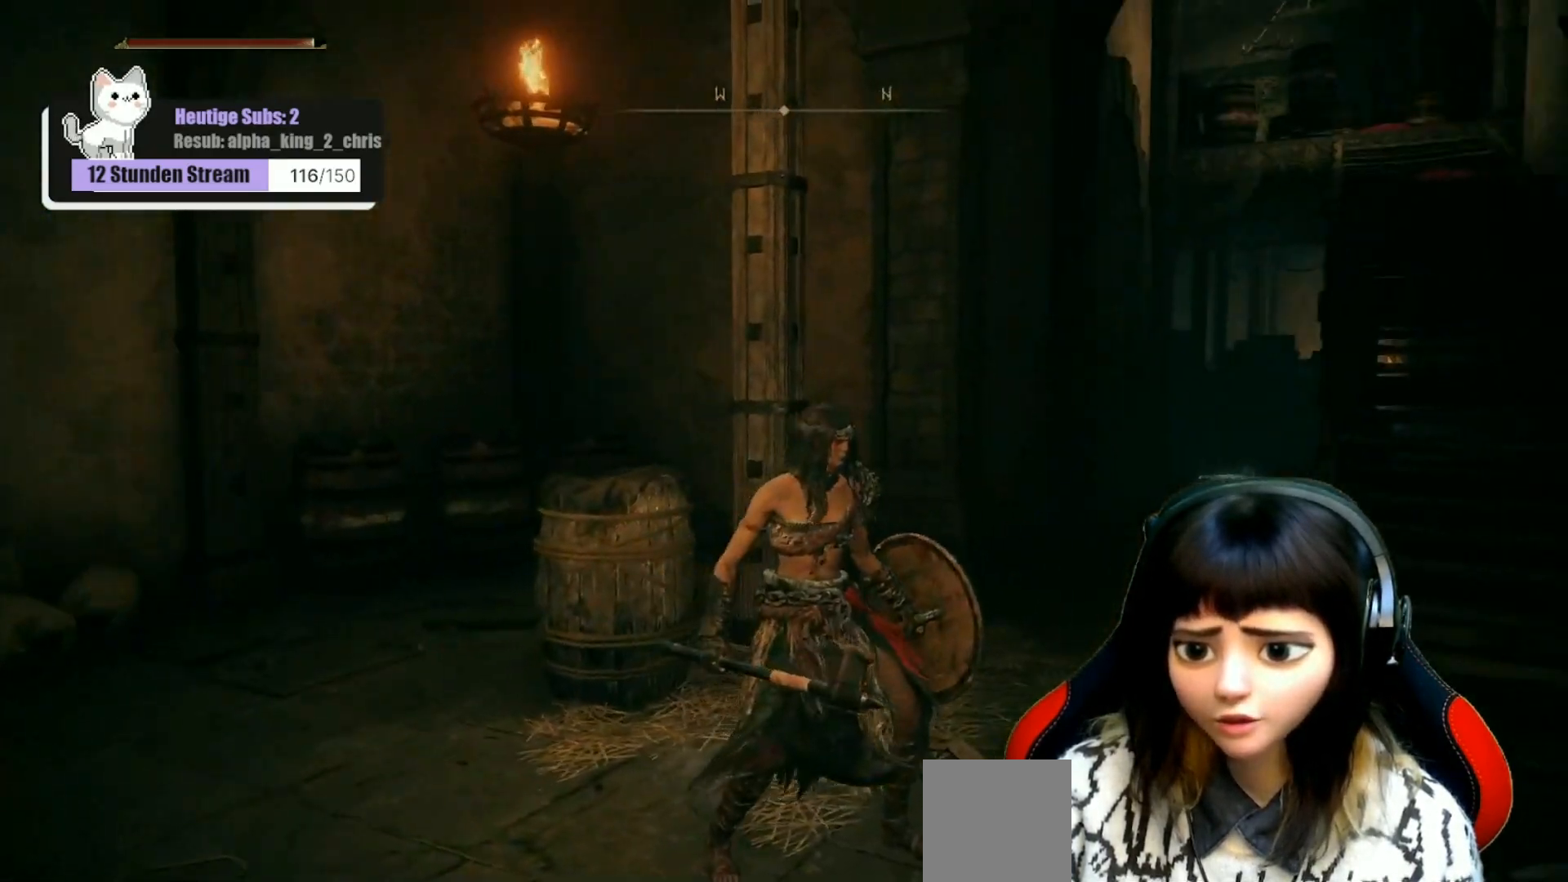
{"buttons": [], "left_stick": "center", "right_stick": "center", "events": [[33, "right_stick", "center"], [150, "right_stick", "right"], [317, "right_stick", "up-right"], [500, "right_stick", "center"]]}
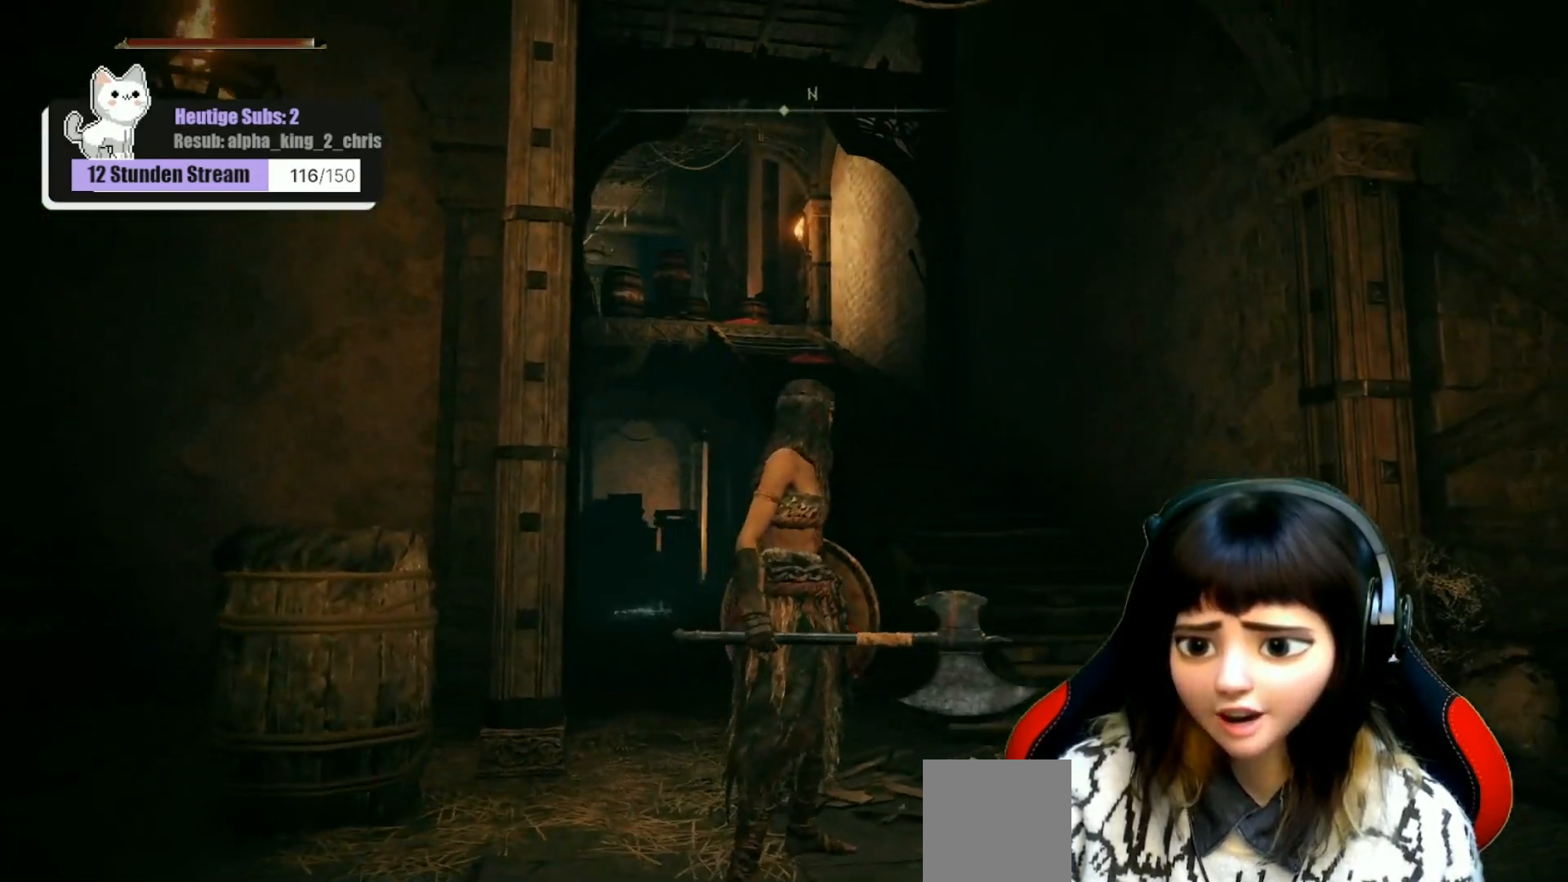
{"buttons": [], "left_stick": "center", "right_stick": "center", "events": []}
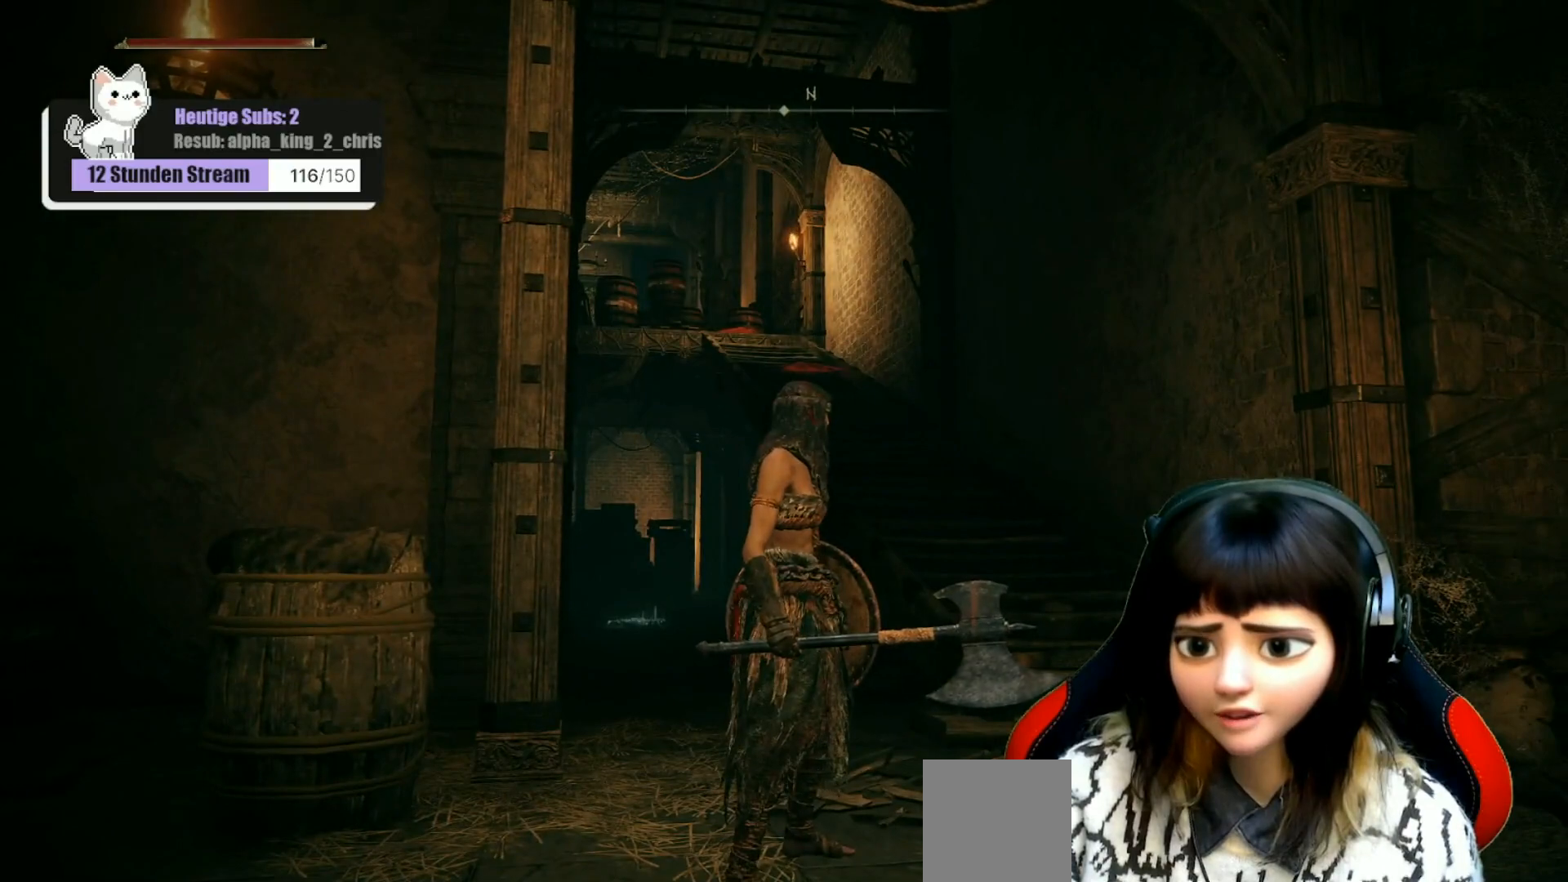
{"buttons": [], "left_stick": "up-right", "right_stick": "center", "events": [[17, "left_stick", "right"], [167, "right_stick", "left"], [267, "left_stick", "up-right"], [367, "right_stick", "center"]]}
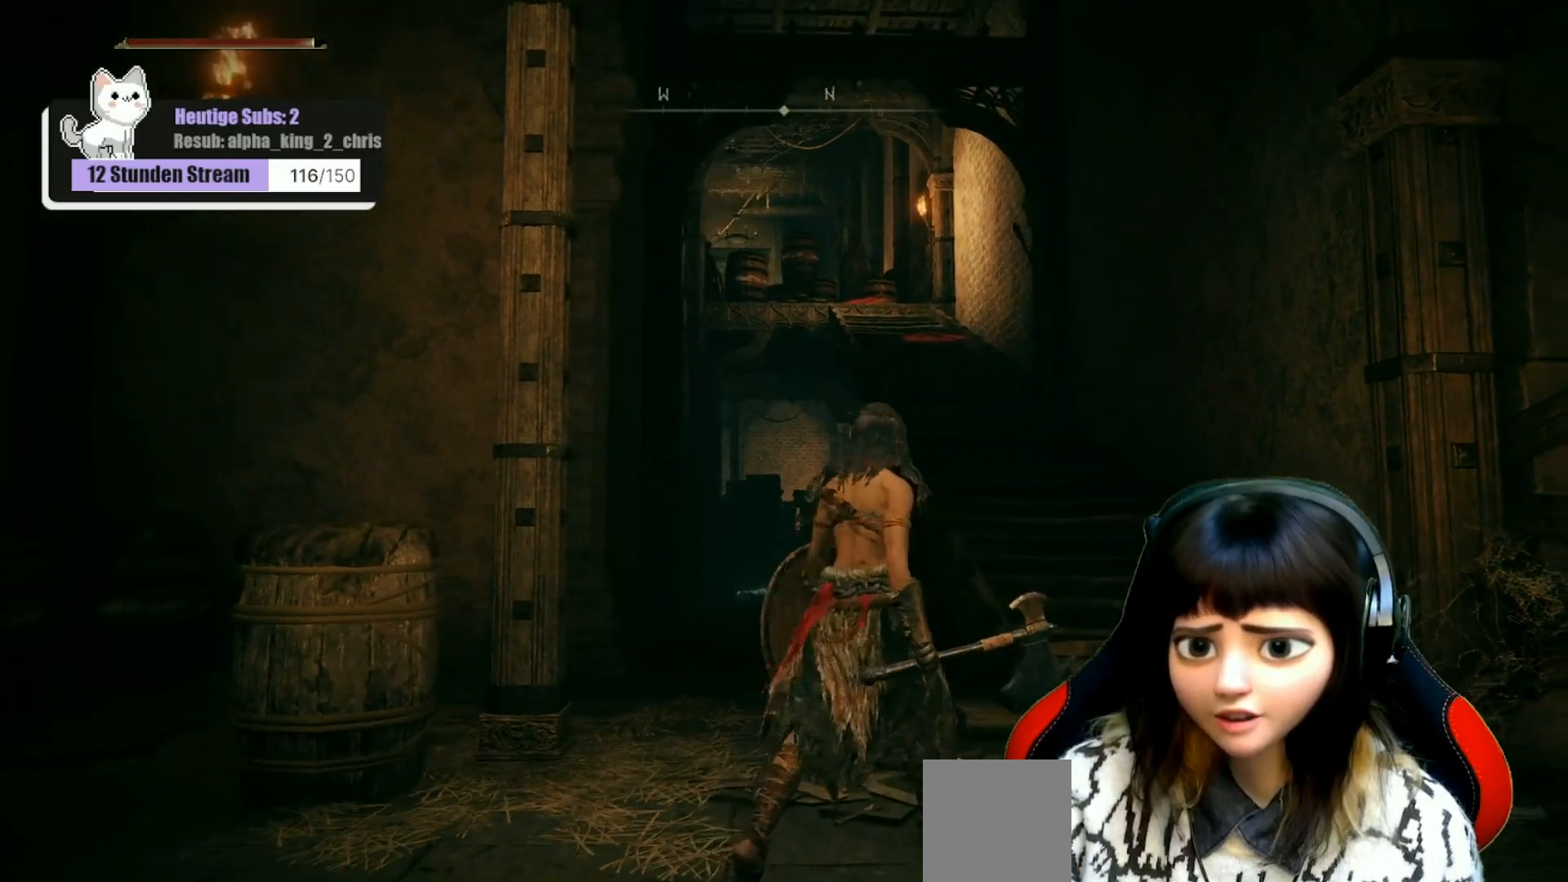
{"buttons": [], "left_stick": "center", "right_stick": "center", "events": [[17, "left_stick", "center"]]}
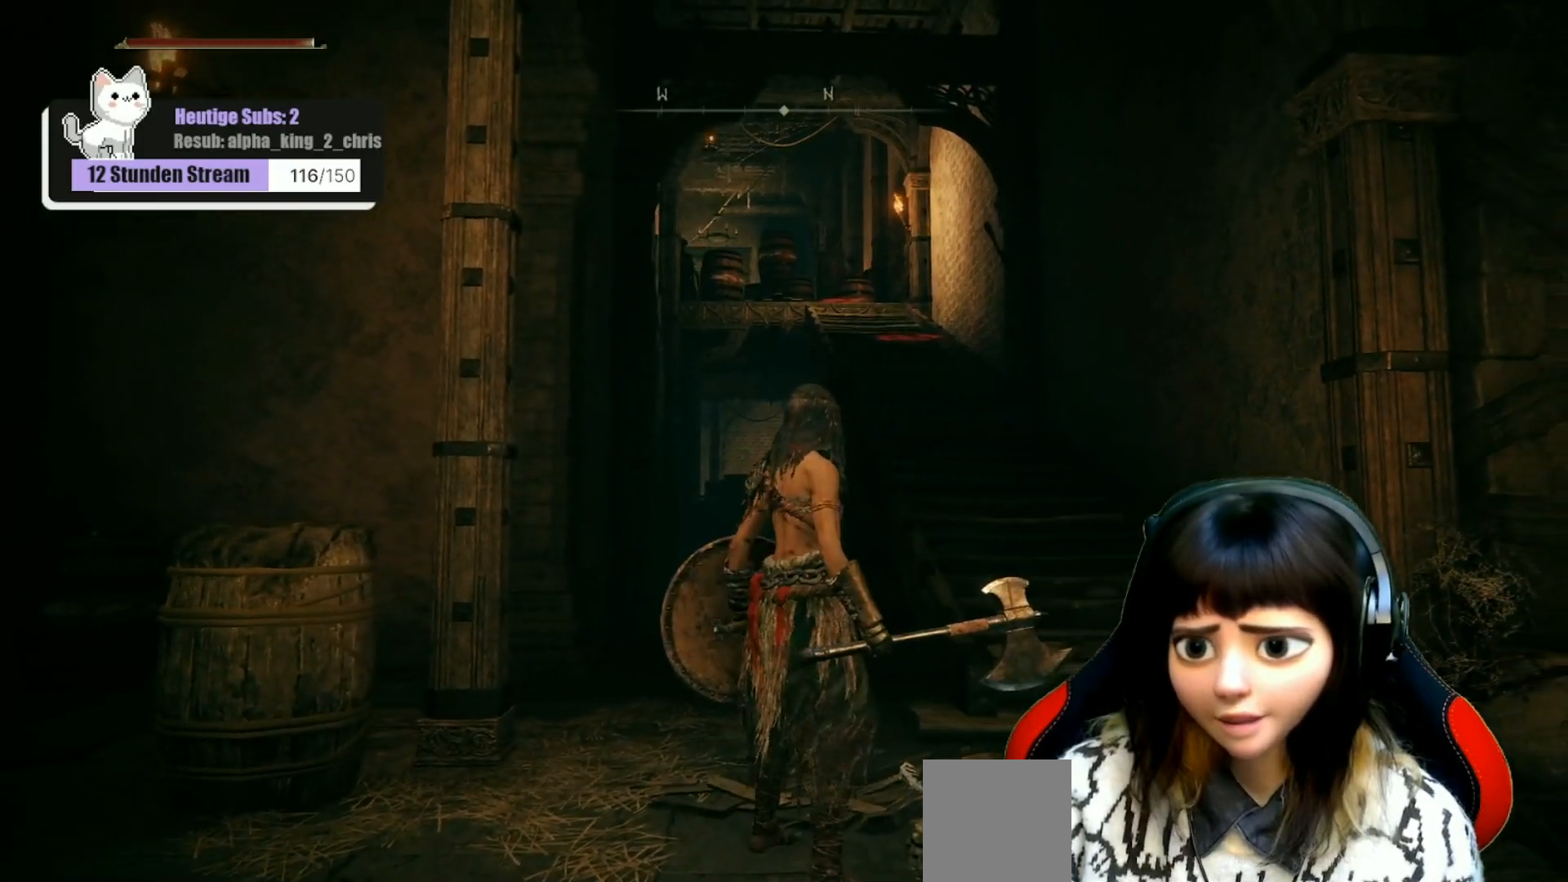
{"buttons": [], "left_stick": "center", "right_stick": "center", "events": []}
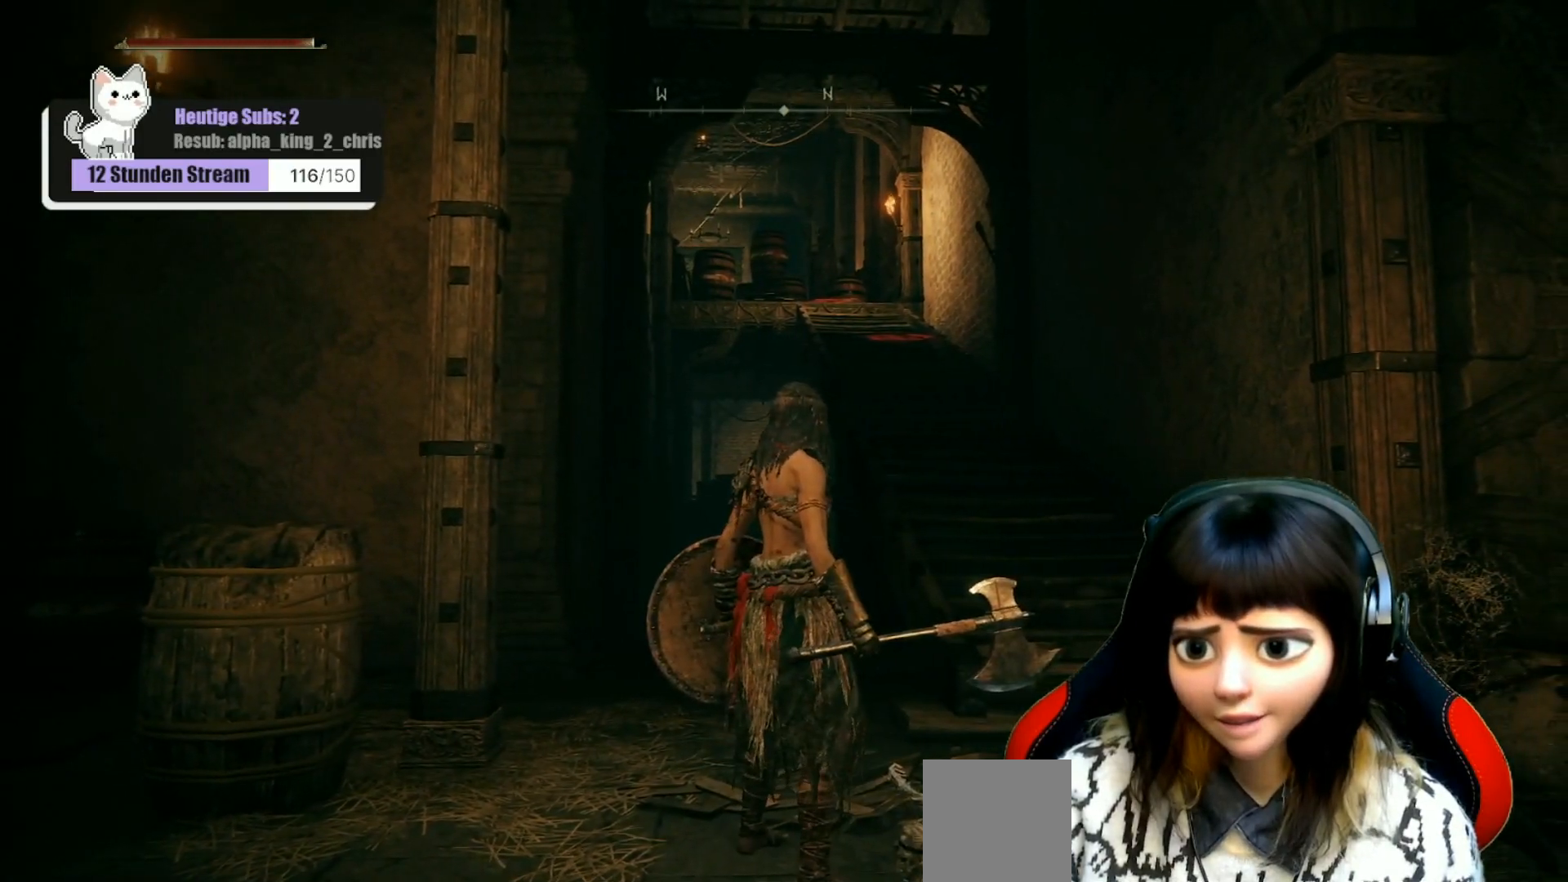
{"buttons": [], "left_stick": "right", "right_stick": "left", "events": [[333, "right_stick", "left"], [450, "left_stick", "right"]]}
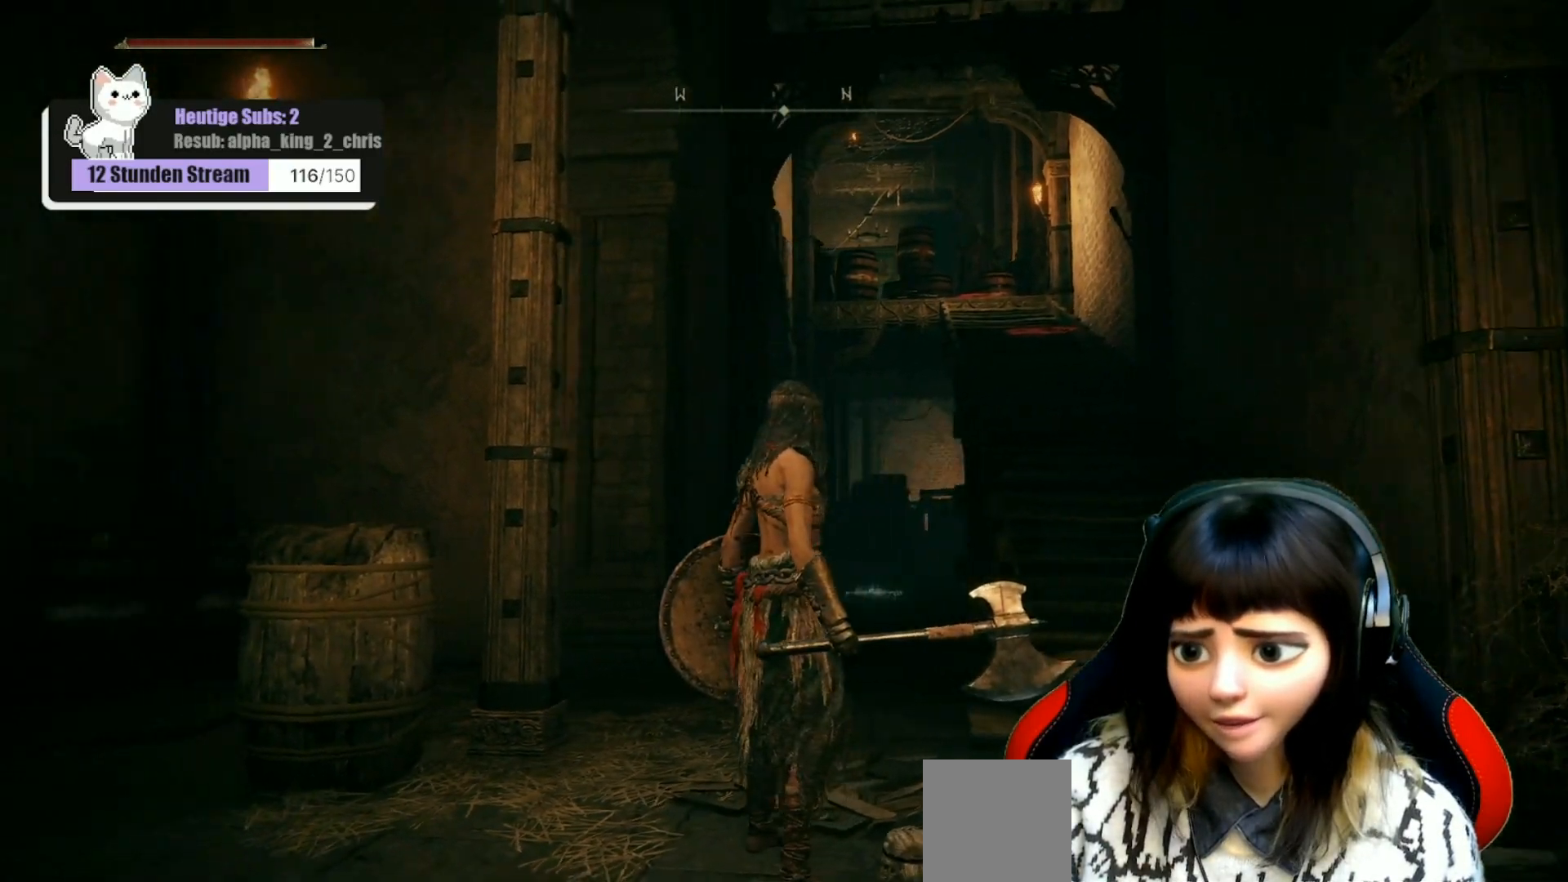
{"buttons": [], "left_stick": "center", "right_stick": "center", "events": [[133, "left_stick", "center"], [133, "right_stick", "center"]]}
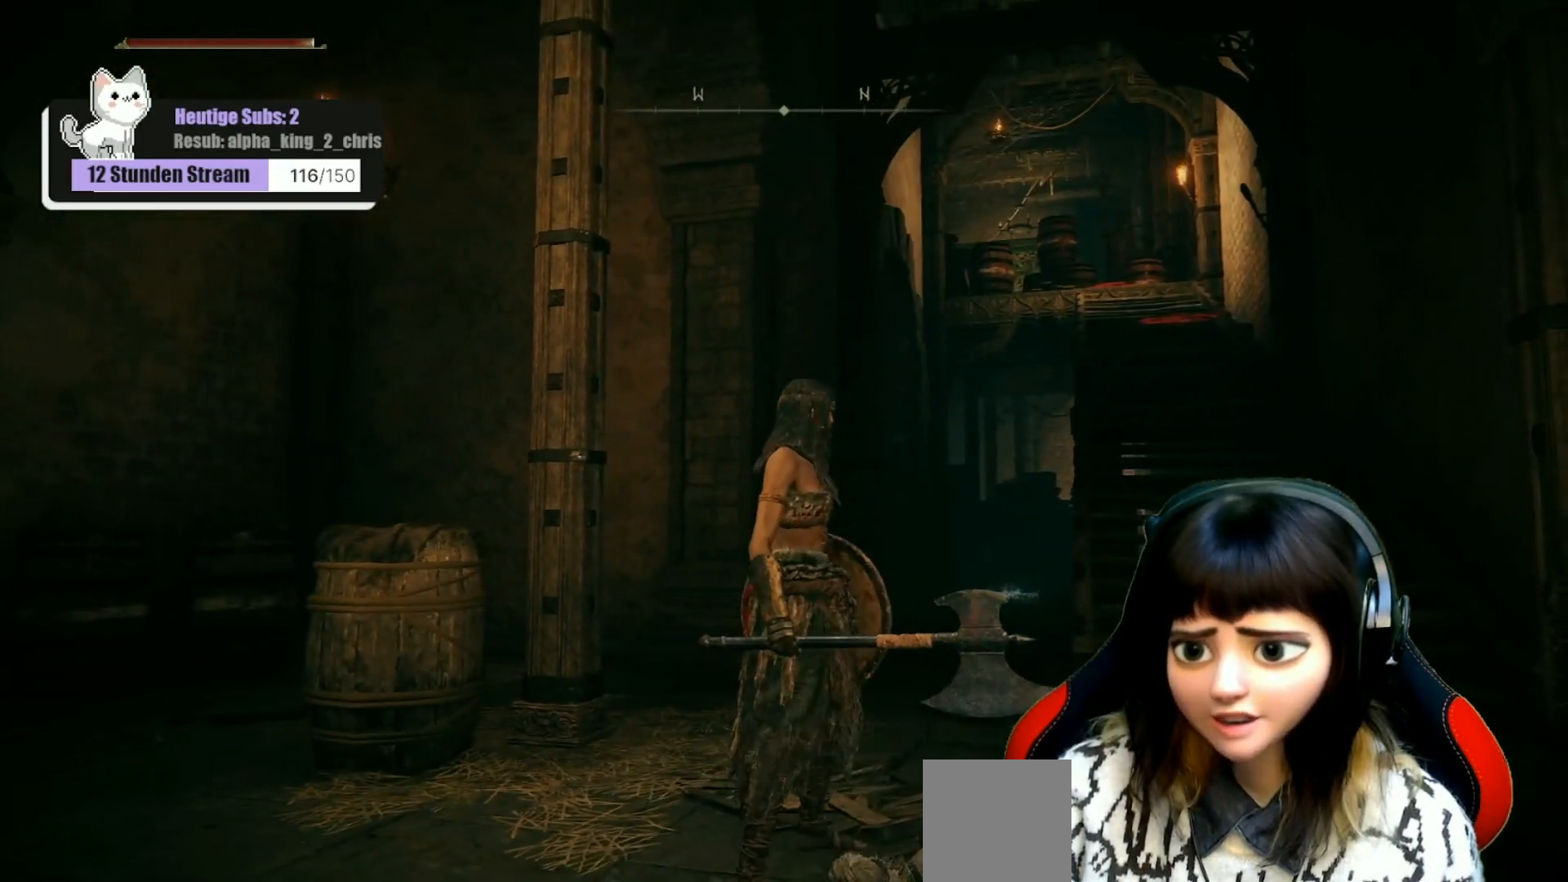
{"buttons": [], "left_stick": "left", "right_stick": "left", "events": [[50, "left_stick", "left"], [50, "right_stick", "left"]]}
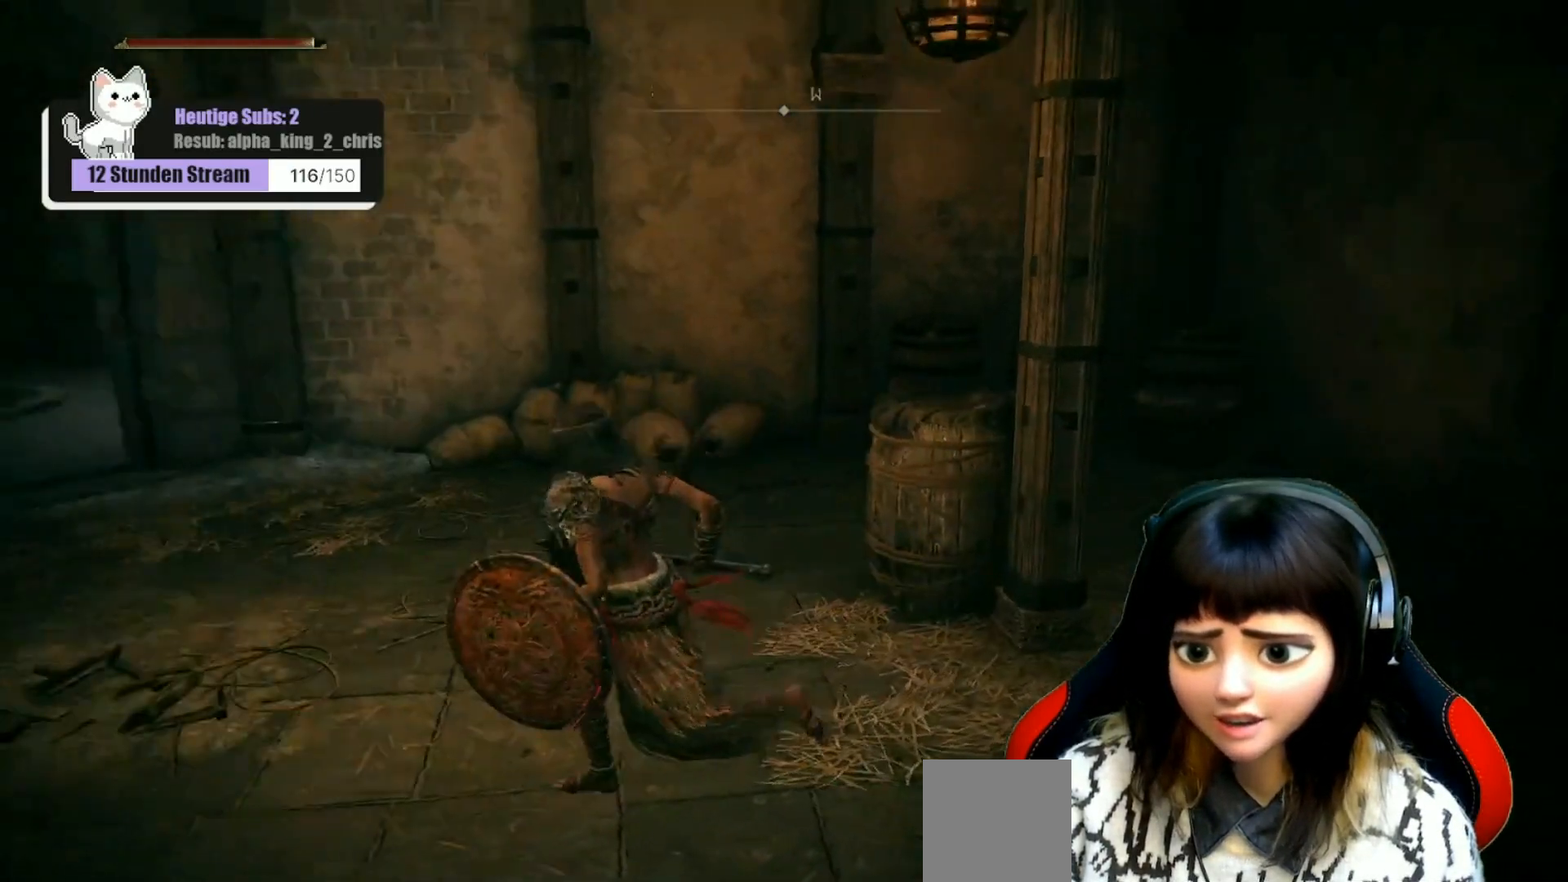
{"buttons": [], "left_stick": "up-left", "right_stick": "left", "events": [[50, "right_stick", "center"], [100, "left_stick", "center"], [483, "left_stick", "up-left"], [483, "right_stick", "left"]]}
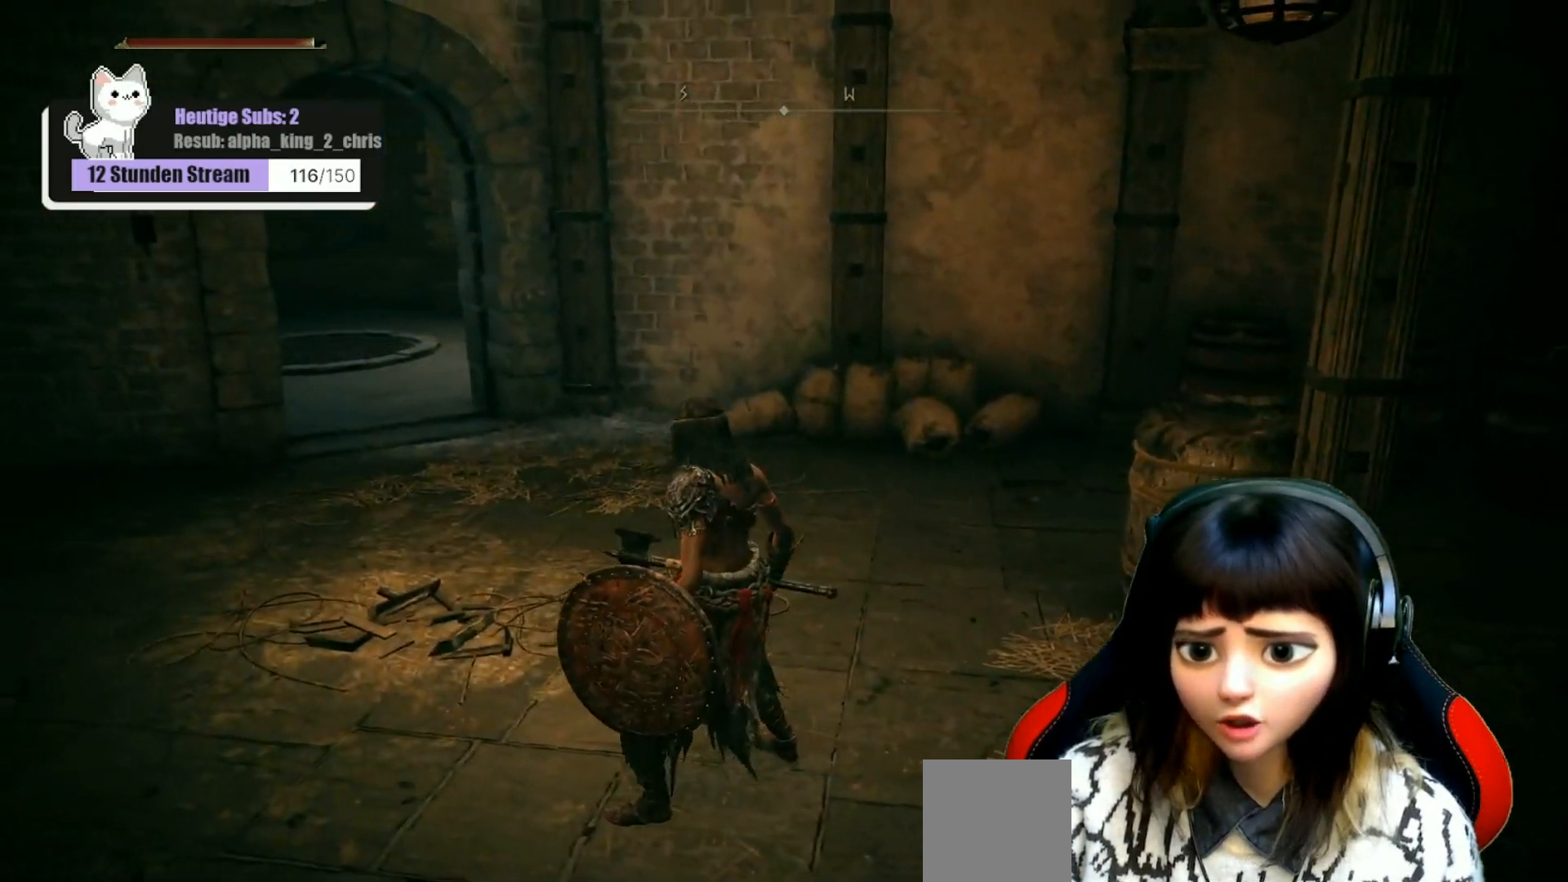
{"buttons": [], "left_stick": "center", "right_stick": "center", "events": [[183, "right_stick", "center"], [500, "left_stick", "center"]]}
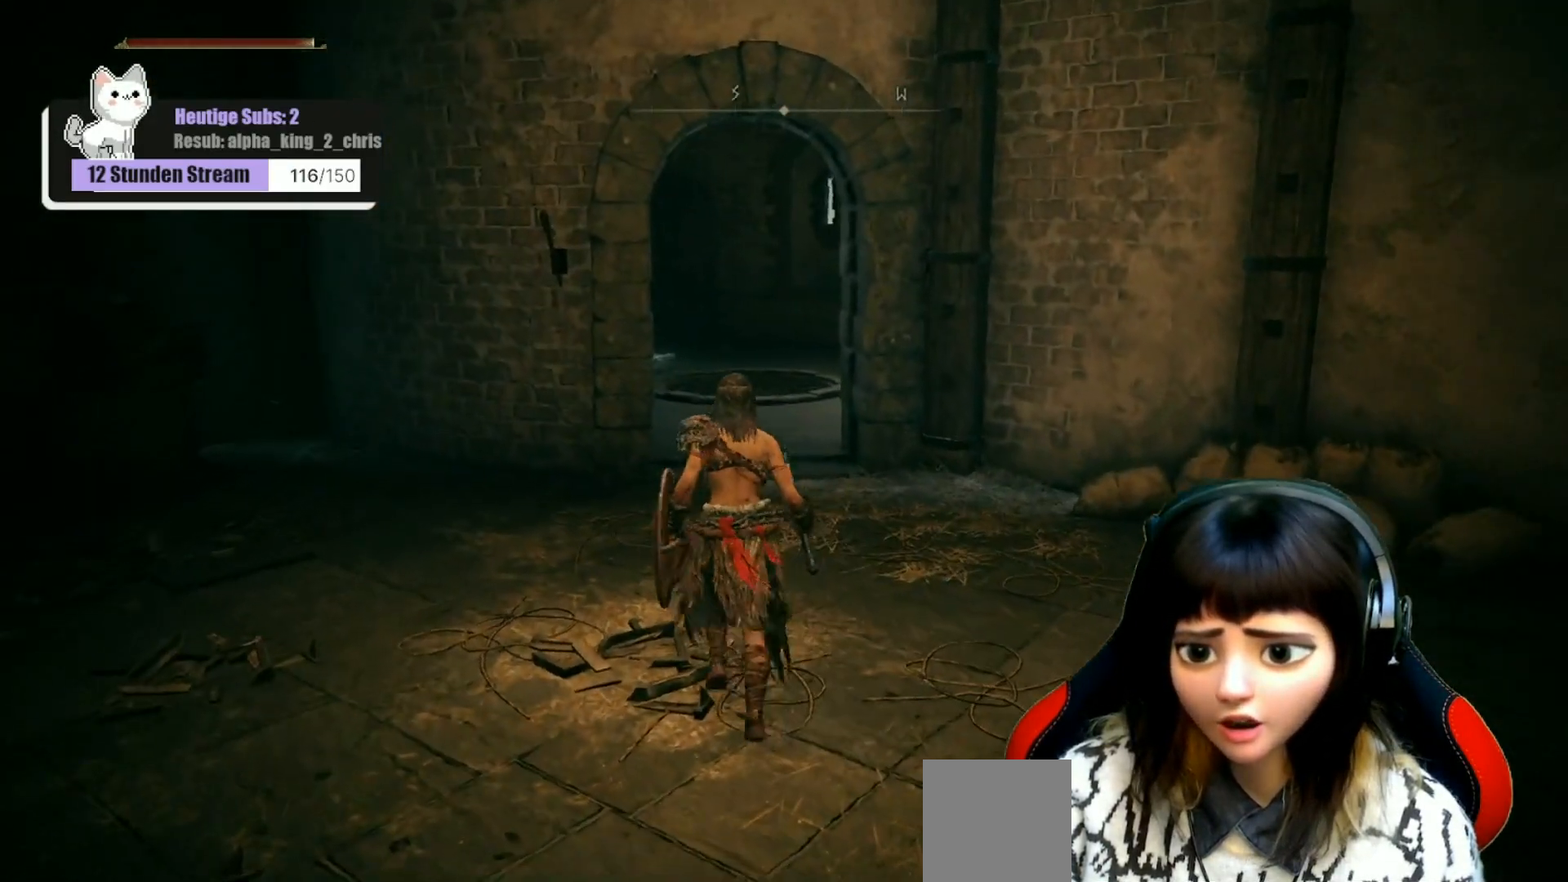
{"buttons": [], "left_stick": "center", "right_stick": "center", "events": [[100, "left_stick", "down-right"], [450, "left_stick", "center"]]}
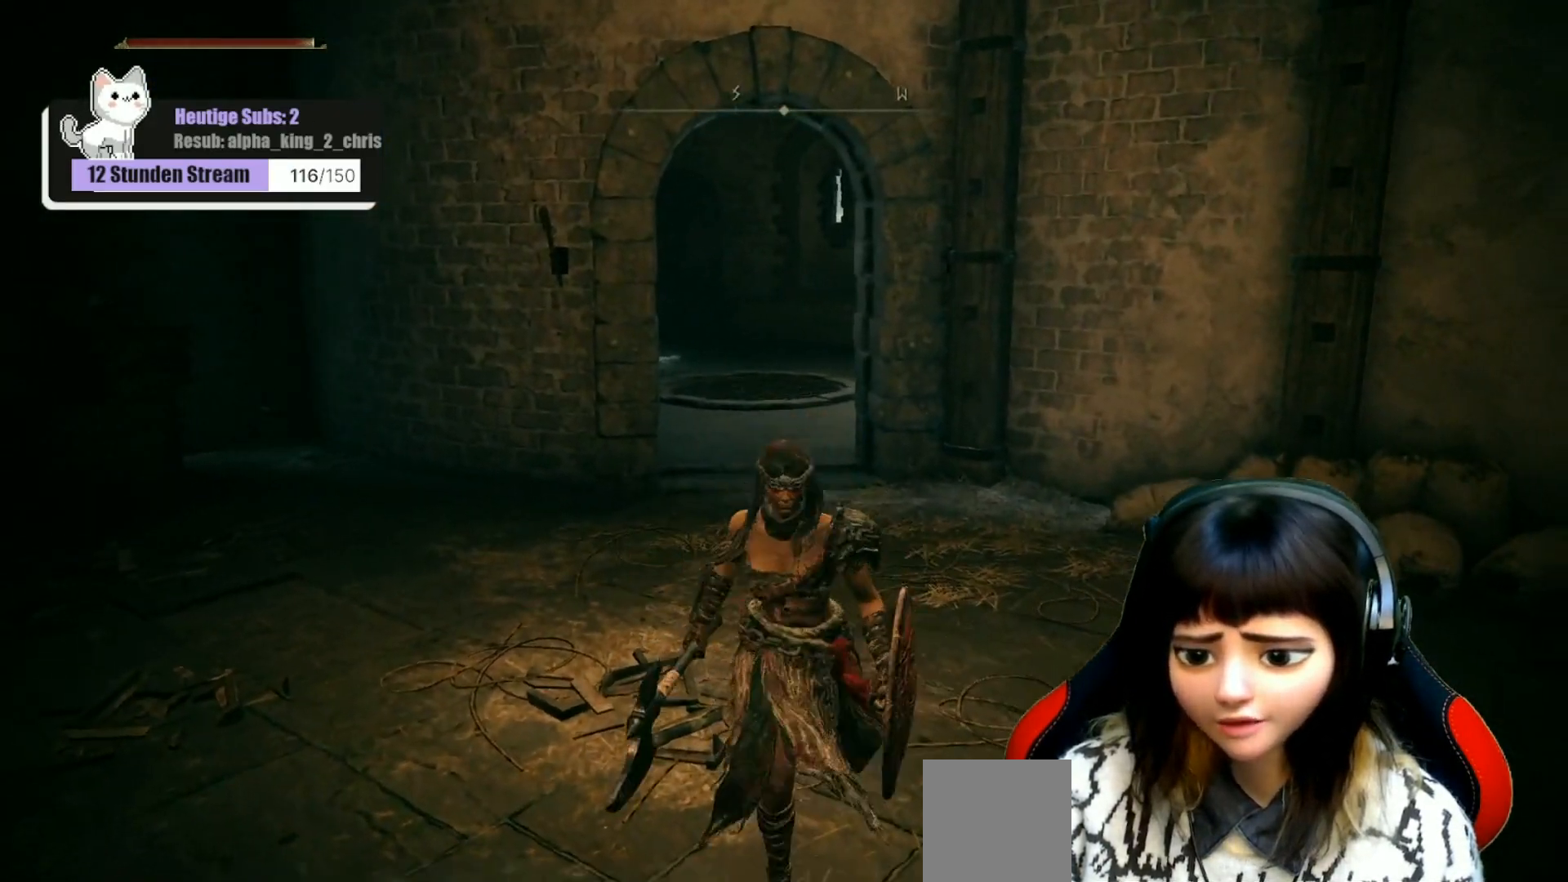
{"buttons": [], "left_stick": "down", "right_stick": "center", "events": [[167, "left_stick", "up"], [367, "left_stick", "right"], [450, "left_stick", "down"]]}
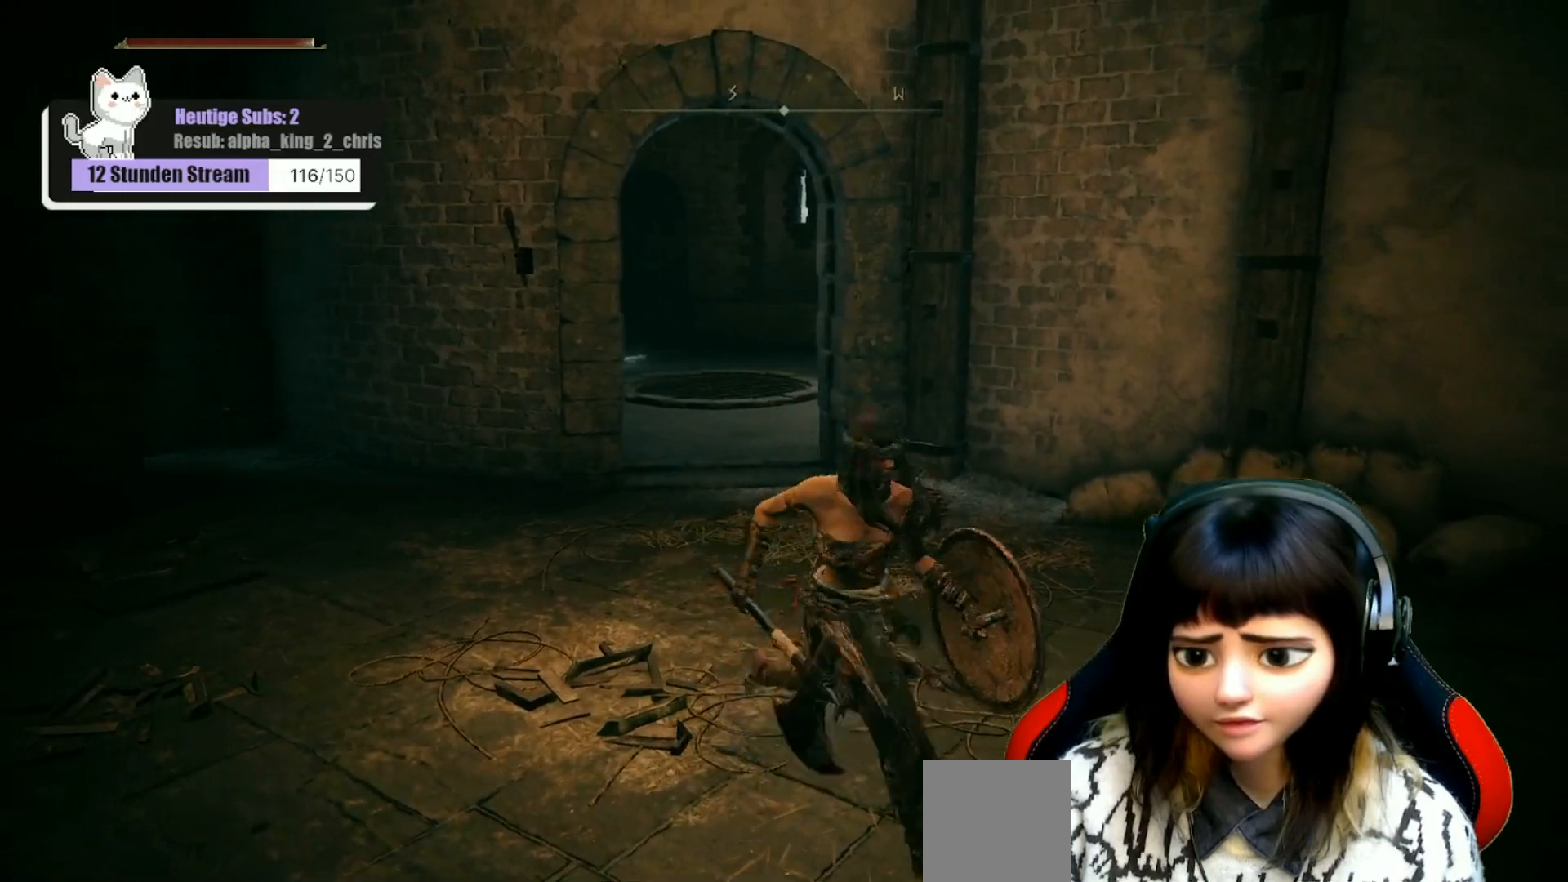
{"buttons": [], "left_stick": "up-left", "right_stick": "center", "events": [[67, "left_stick", "left"], [117, "left_stick", "up"], [317, "left_stick", "down-right"], [433, "left_stick", "down-left"], [483, "left_stick", "up-left"]]}
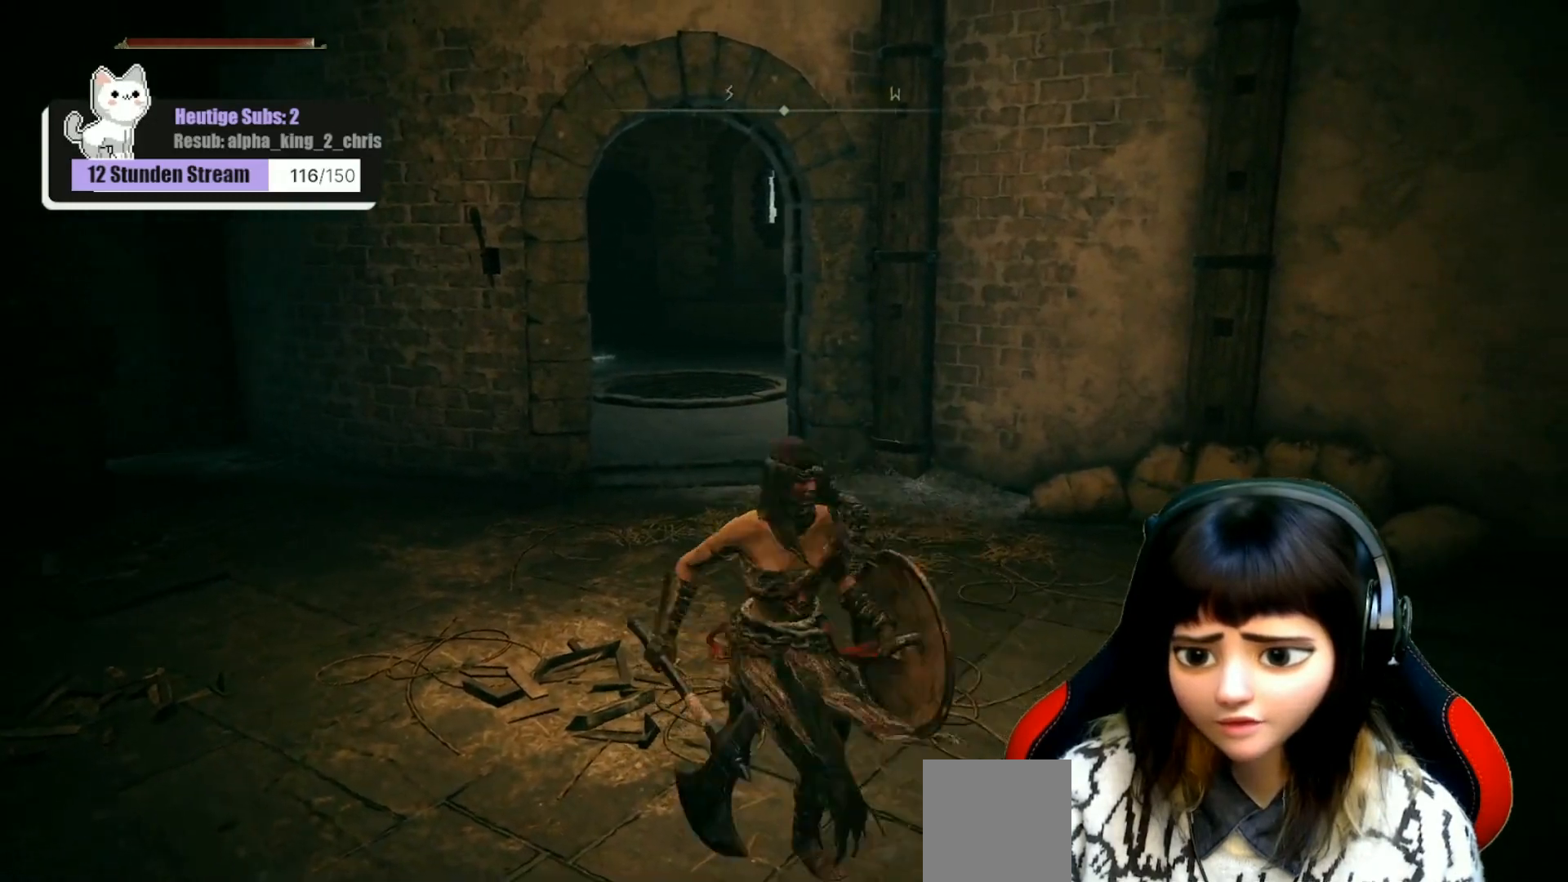
{"buttons": [], "left_stick": "up-right", "right_stick": "left", "events": [[100, "left_stick", "up-right"], [183, "left_stick", "down-right"], [267, "left_stick", "down-left"], [350, "left_stick", "up"], [400, "right_stick", "left"], [483, "left_stick", "up-right"]]}
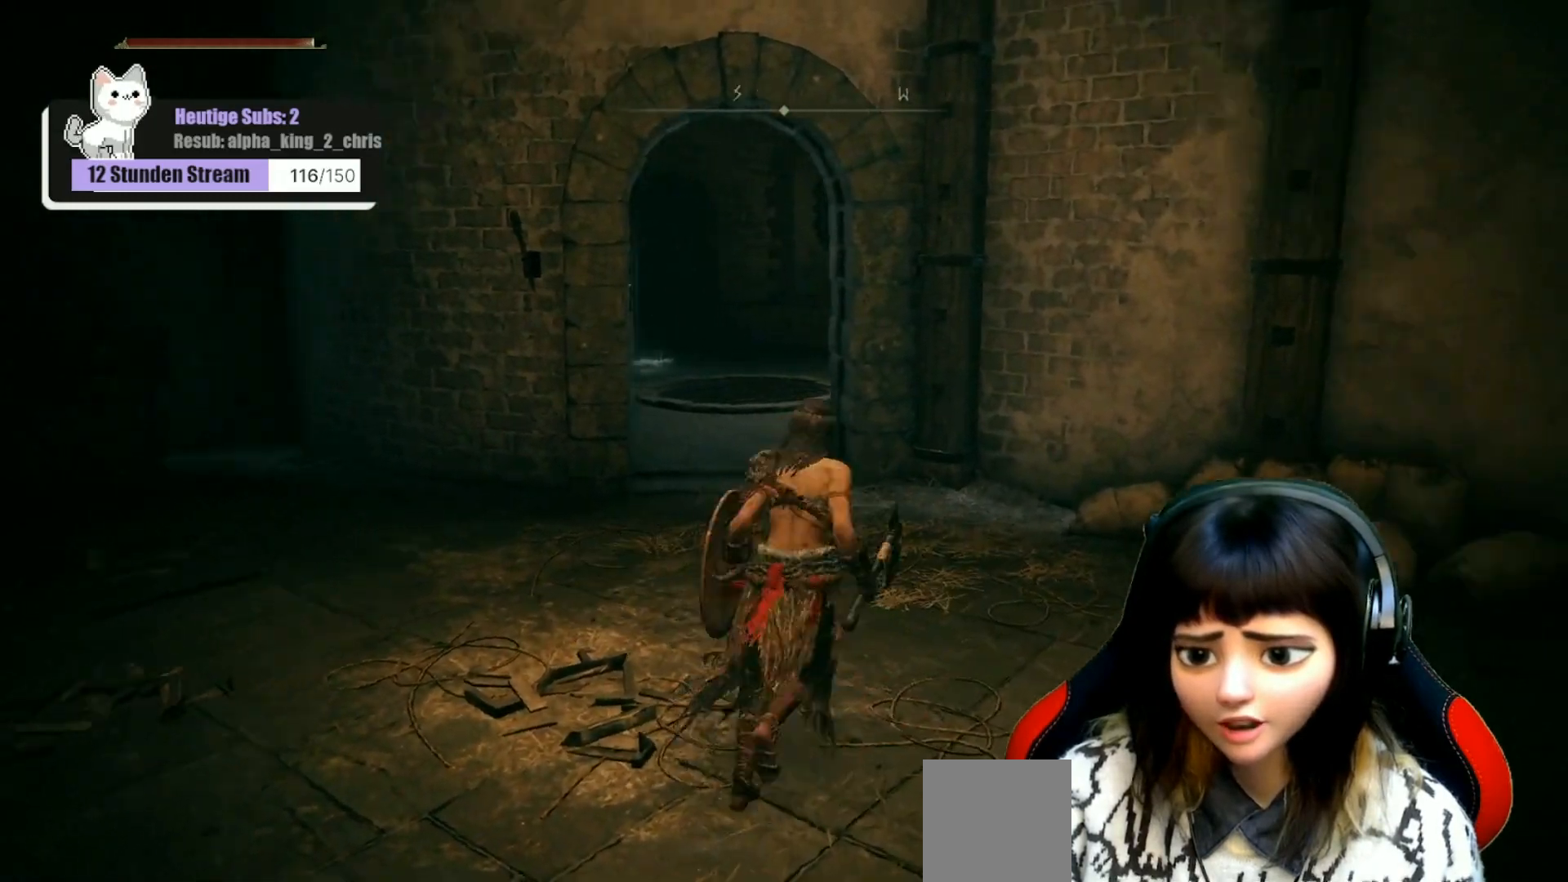
{"buttons": [], "left_stick": "center", "right_stick": "center", "events": [[150, "right_stick", "up-left"], [183, "left_stick", "center"], [483, "right_stick", "center"]]}
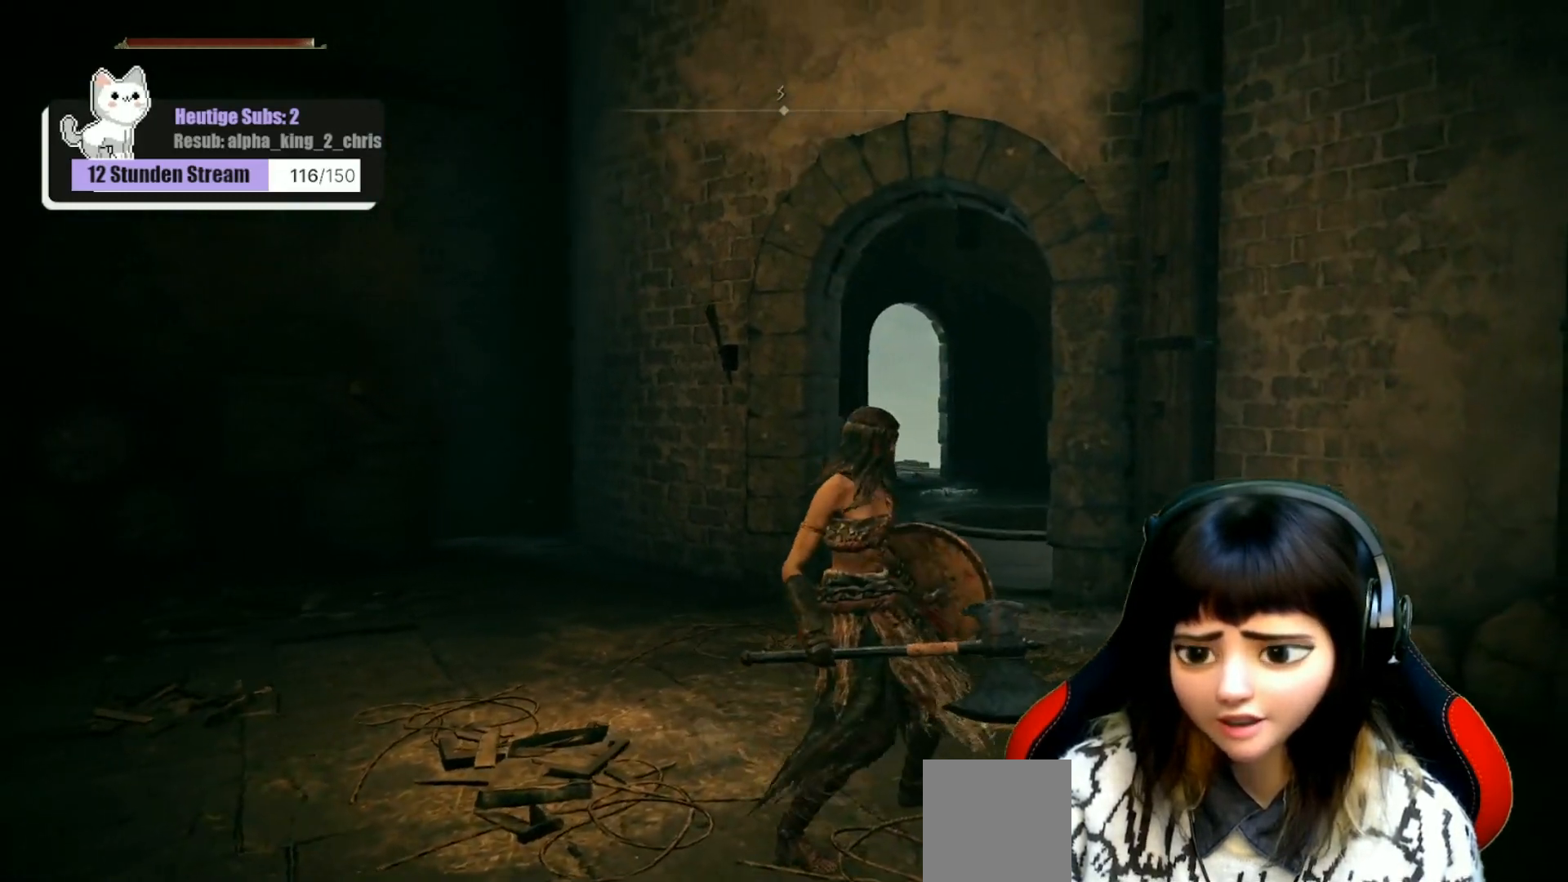
{"buttons": [], "left_stick": "center", "right_stick": "down-left", "events": [[200, "left_stick", "up-right"], [267, "right_stick", "down-left"], [417, "left_stick", "center"]]}